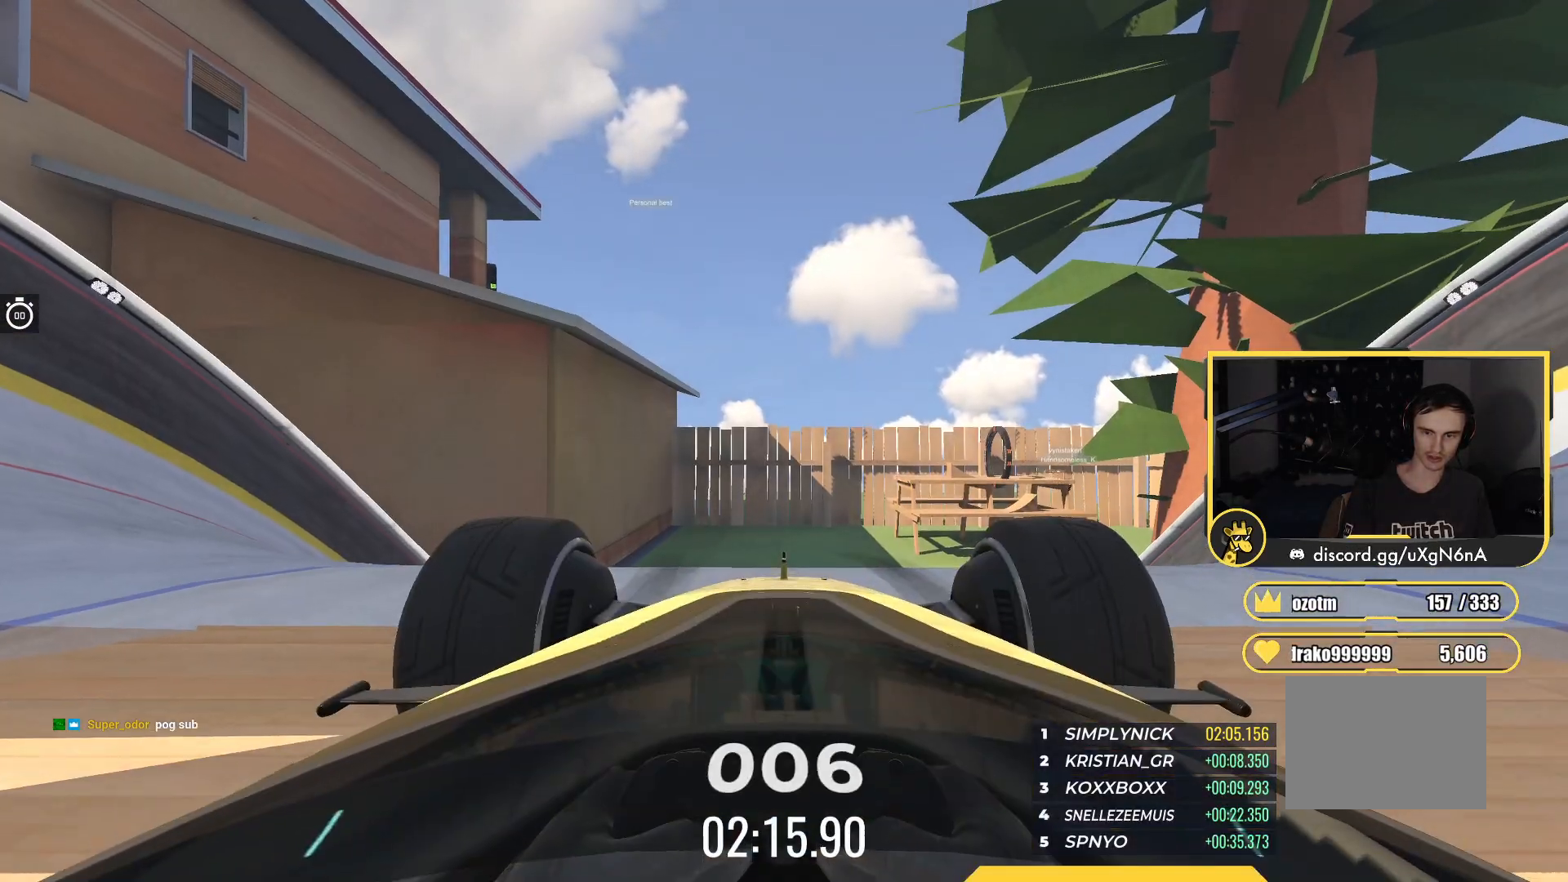
Gameplay with keyboard; each line is a JSON object with the keys held at the frame after it. "events" lists presses ("down") and releases ("up") of "down", "left", "right" and "up" between this image and that frame as [ms after this image, input, new state], when the widget could be followed in between. No other keys are recorded. Mouse input is not recorded.
{"keys": ["up"], "events": []}
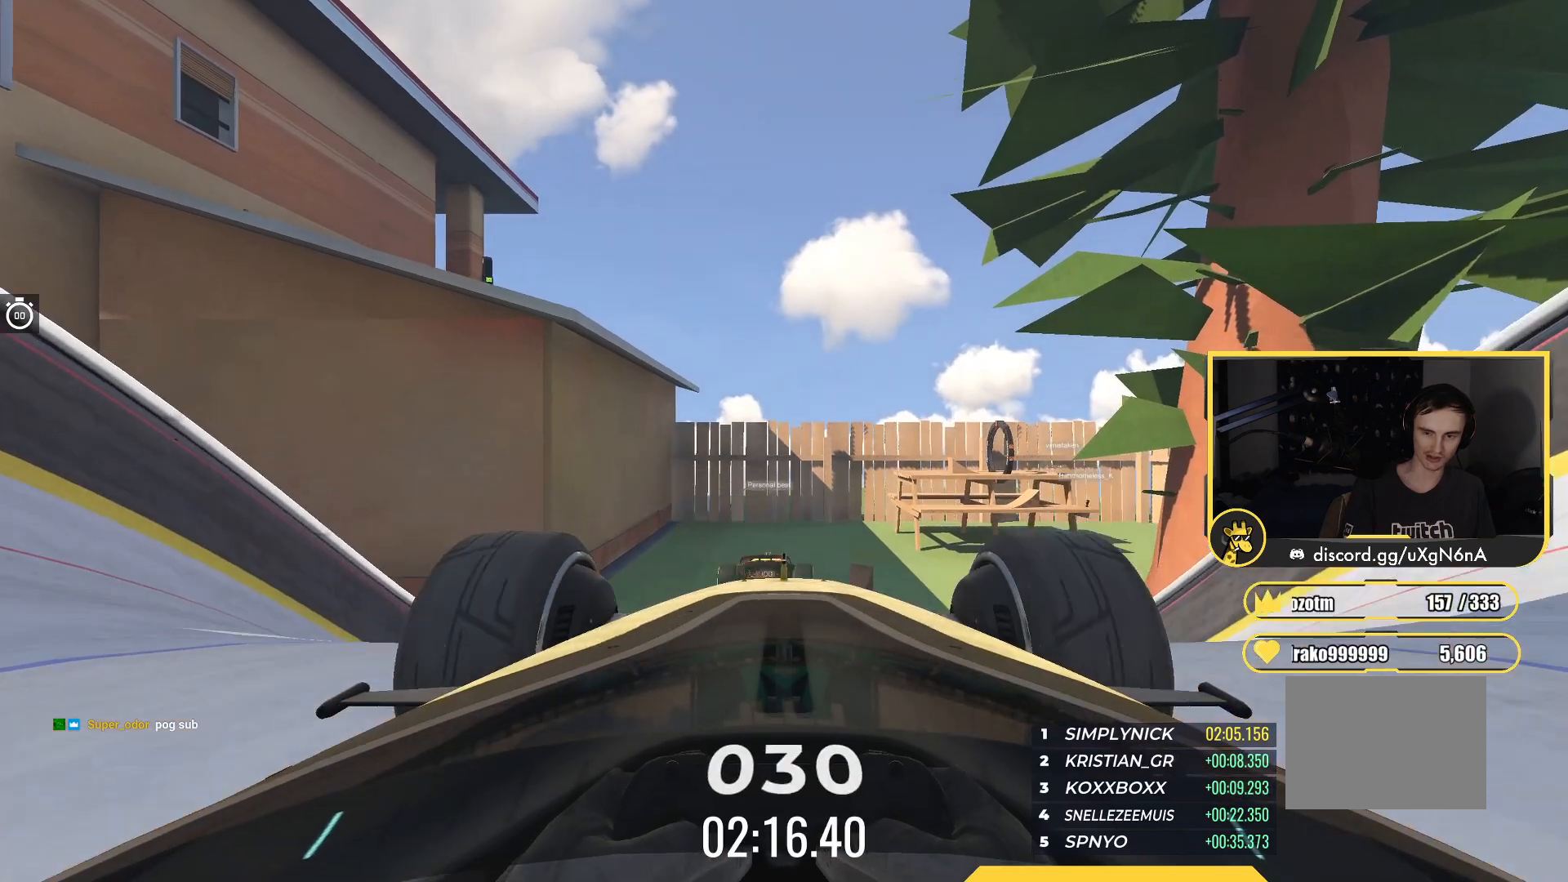
{"keys": ["up"], "events": []}
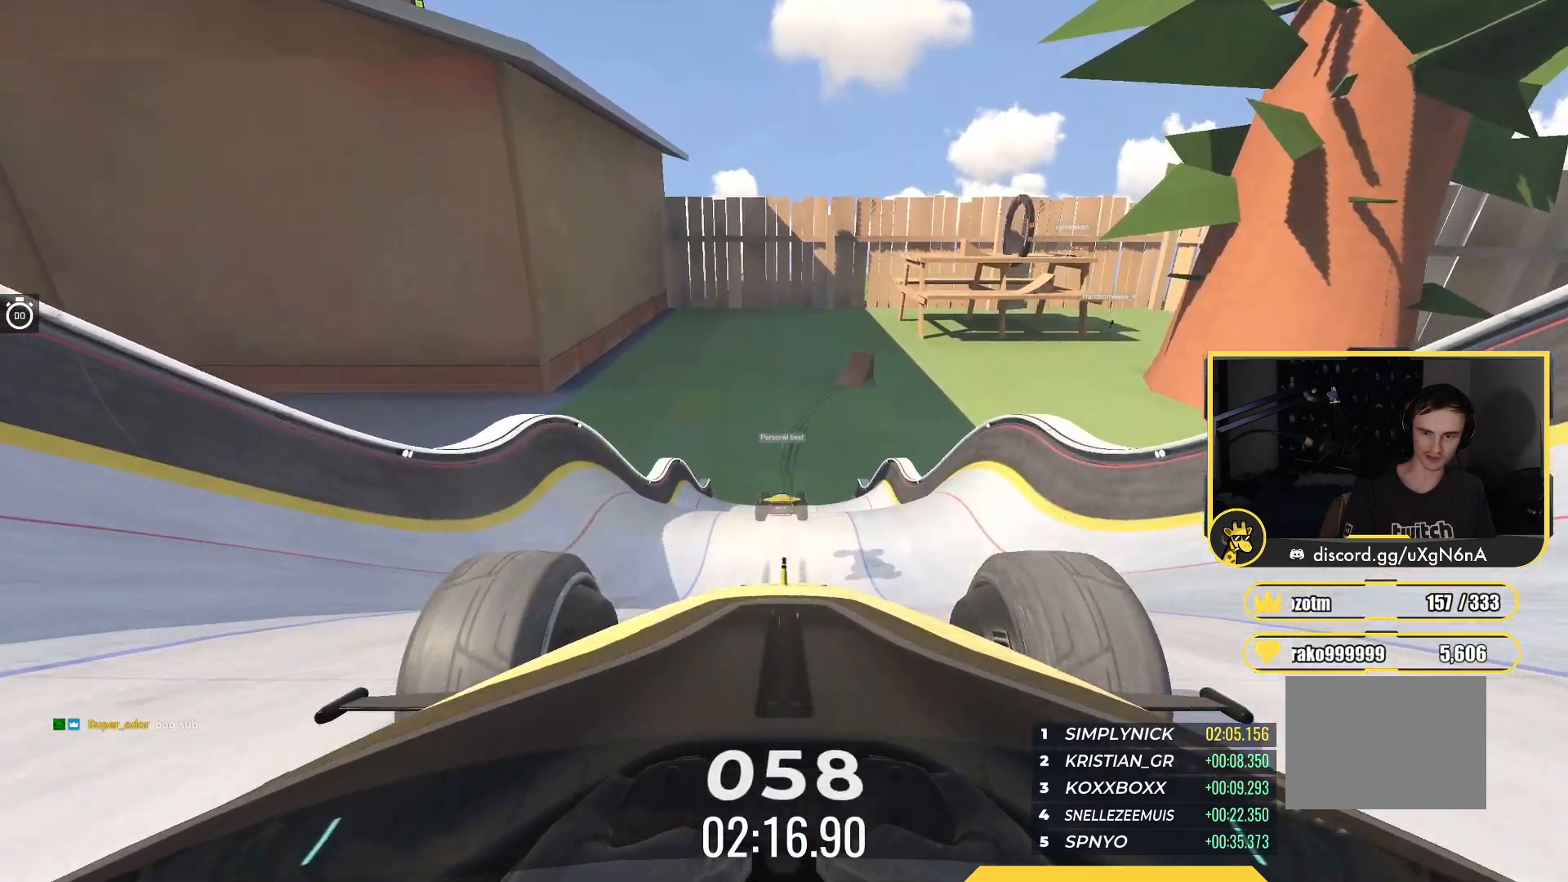
{"keys": ["up"], "events": []}
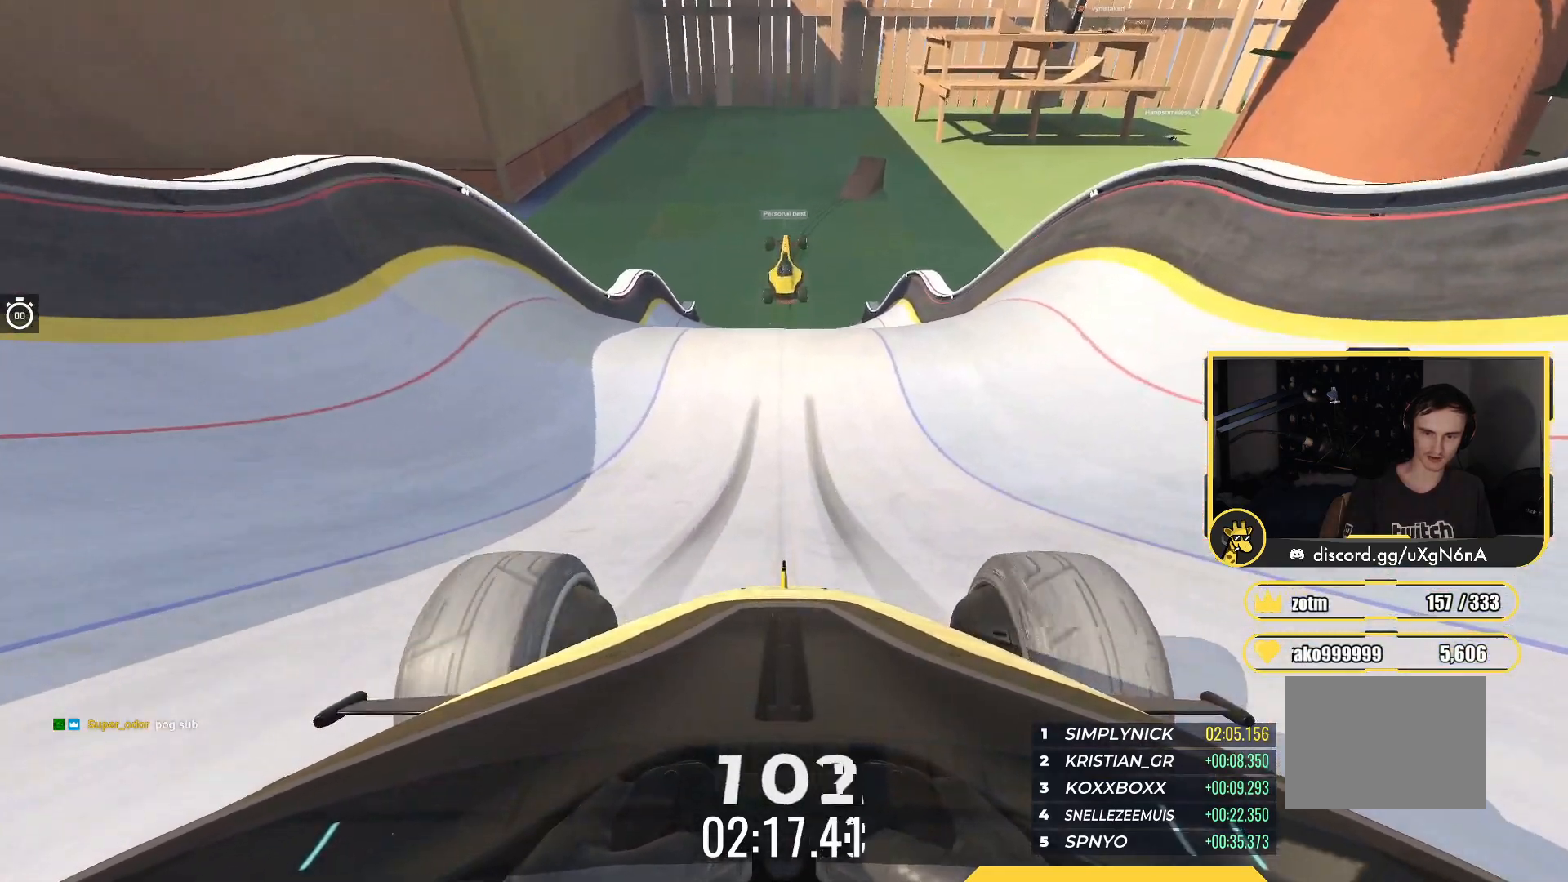
{"keys": ["up"], "events": [[267, "right", "down"], [317, "right", "up"]]}
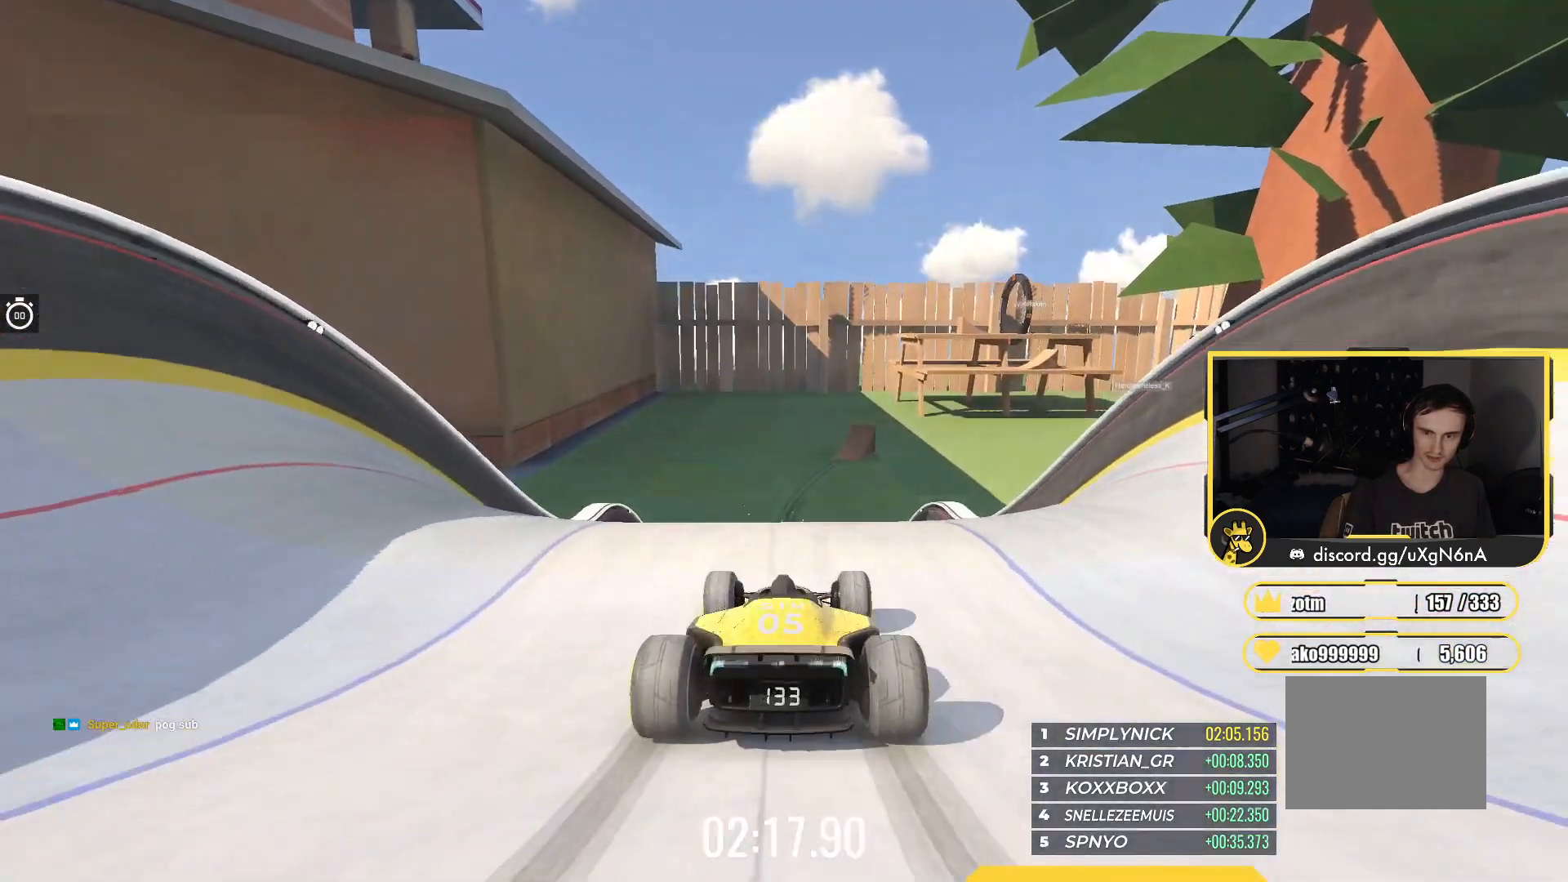
{"keys": ["left", "up"], "events": [[283, "left", "down"]]}
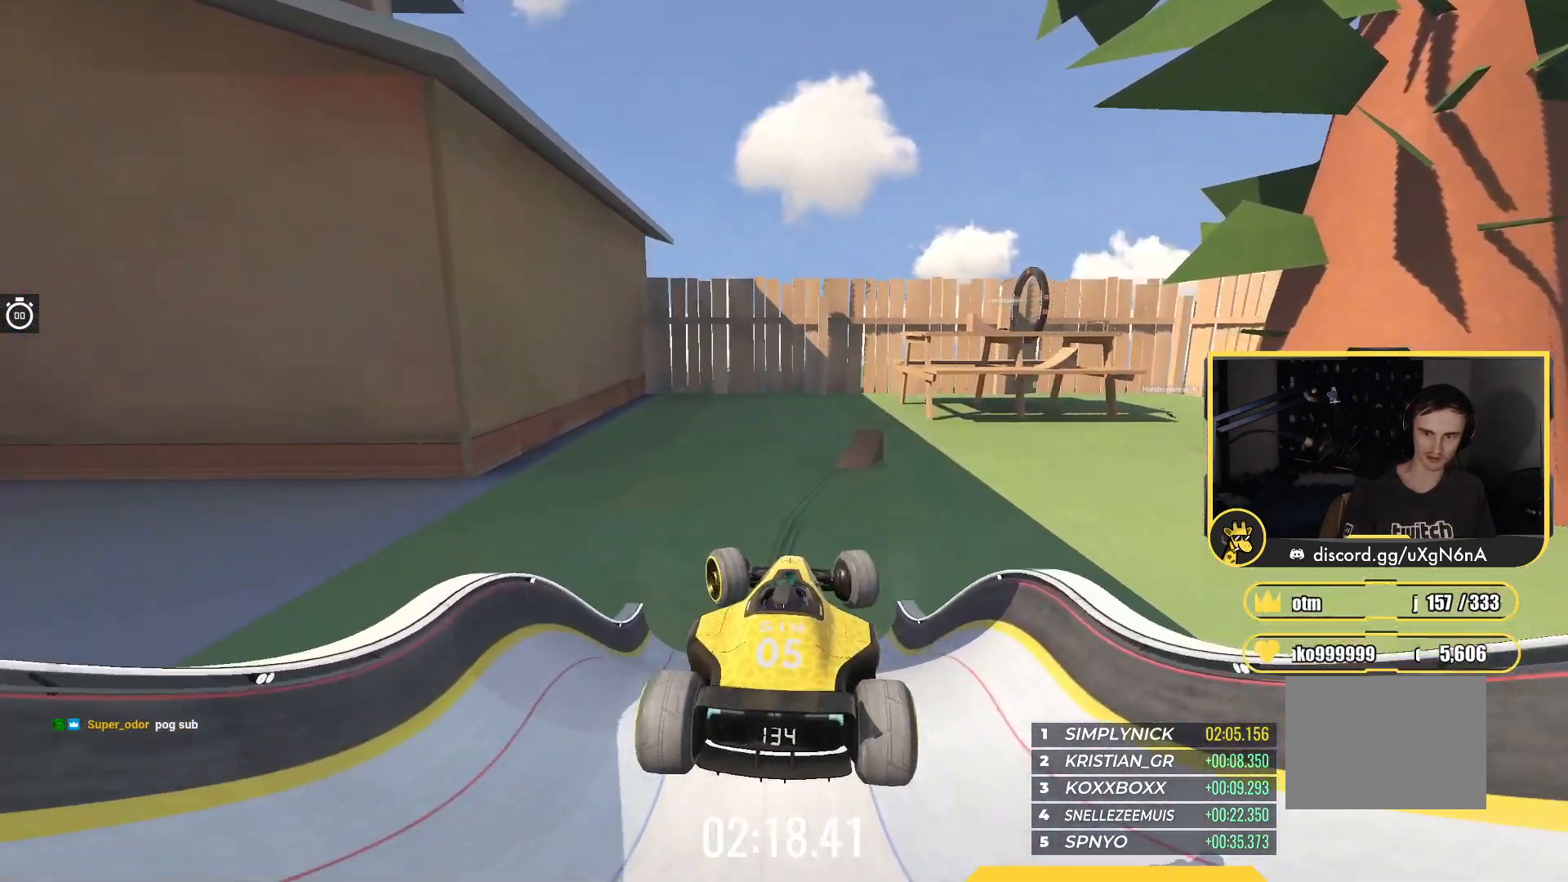
{"keys": ["left", "up"], "events": []}
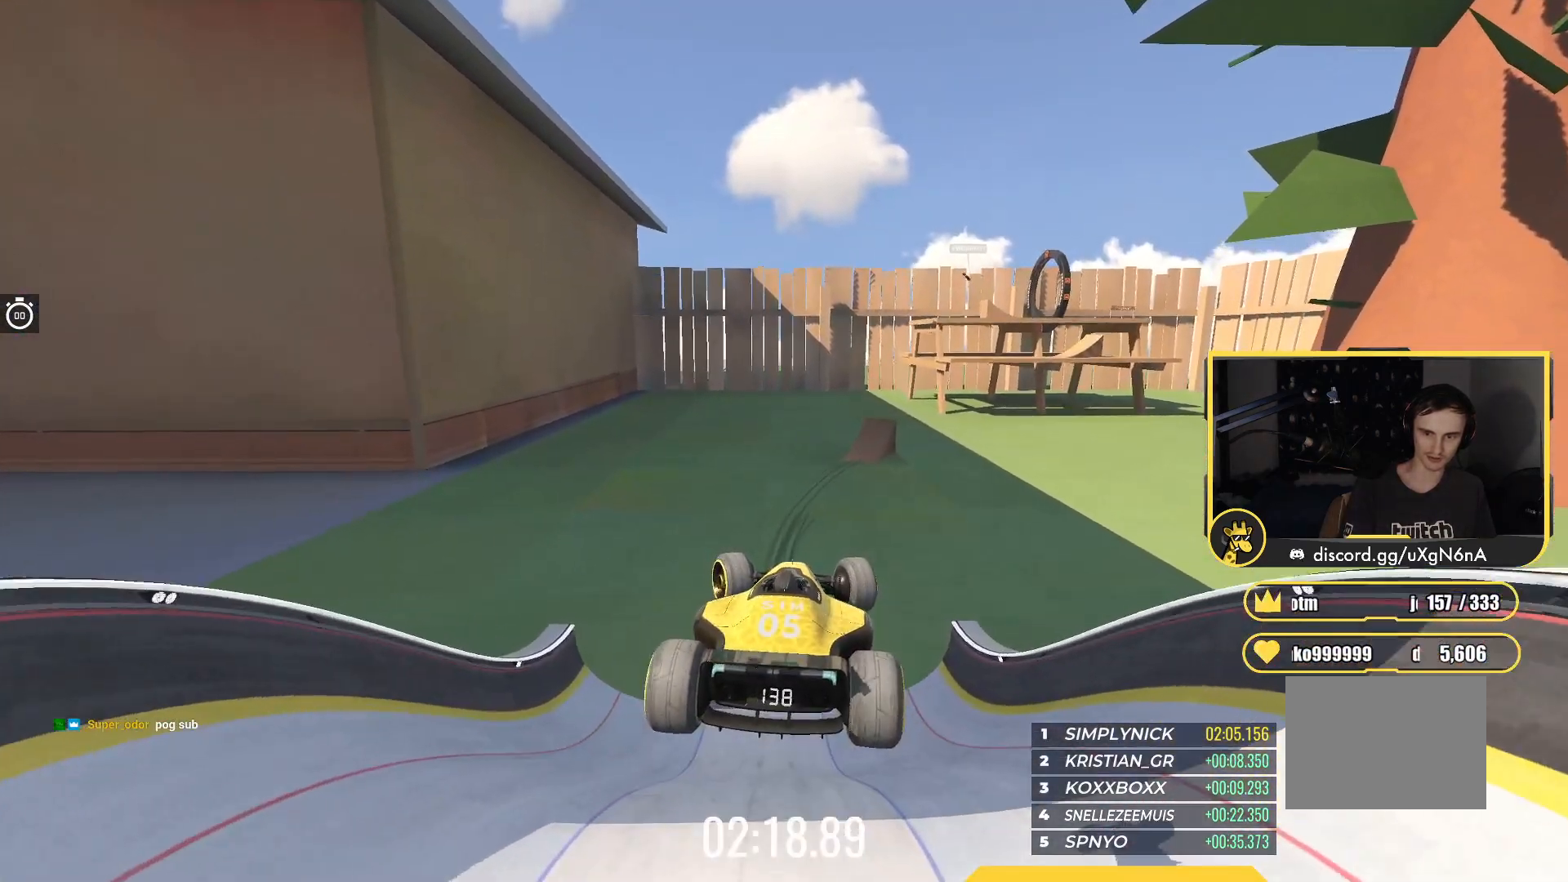
{"keys": ["up"], "events": [[17, "left", "up"]]}
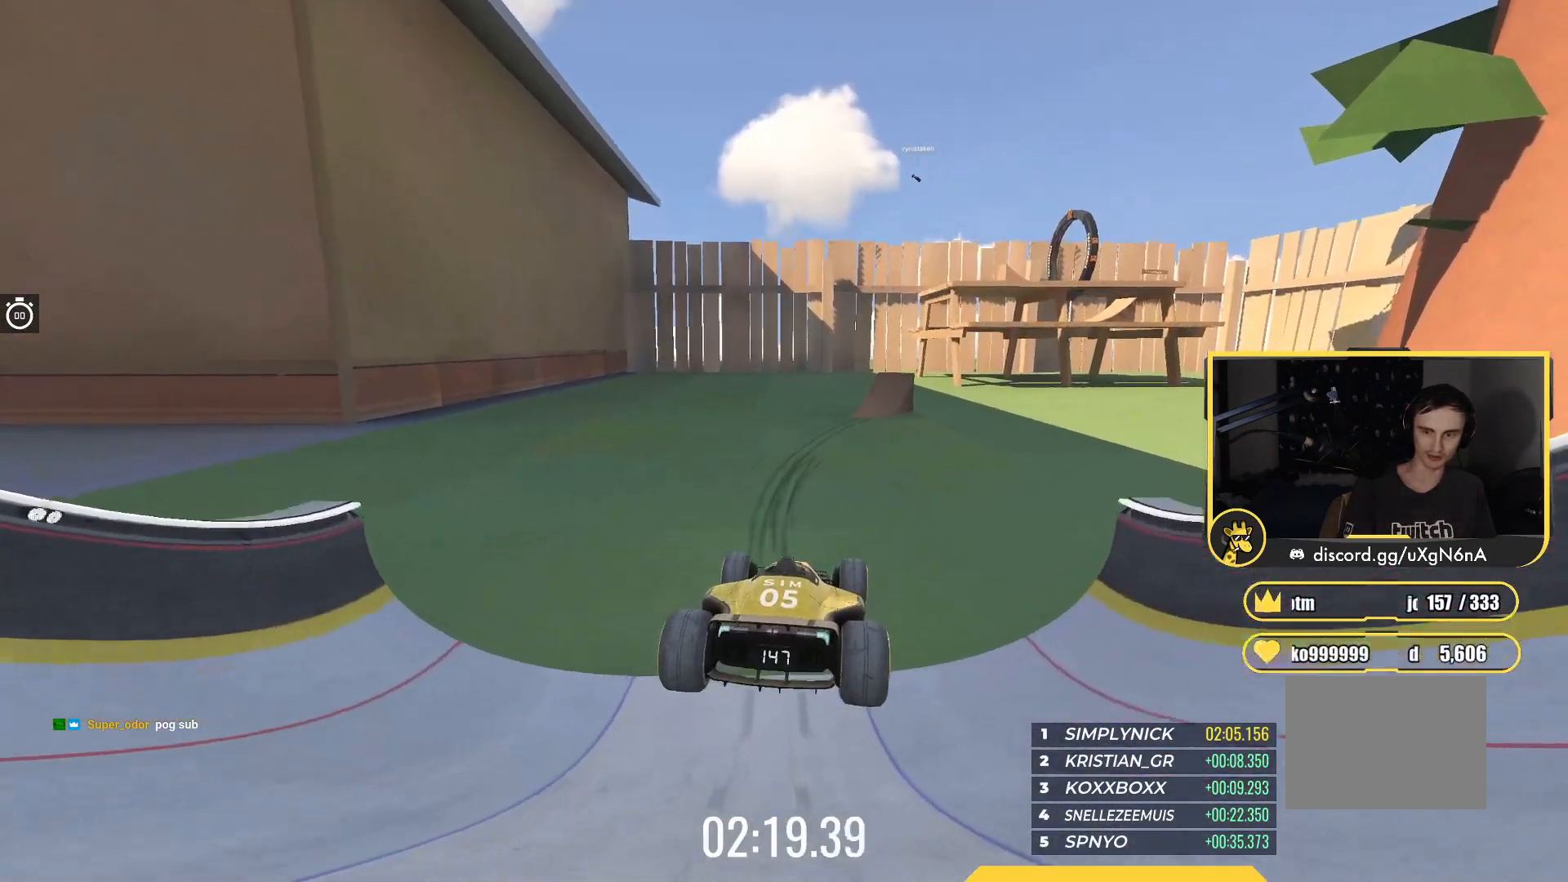
{"keys": ["up"], "events": []}
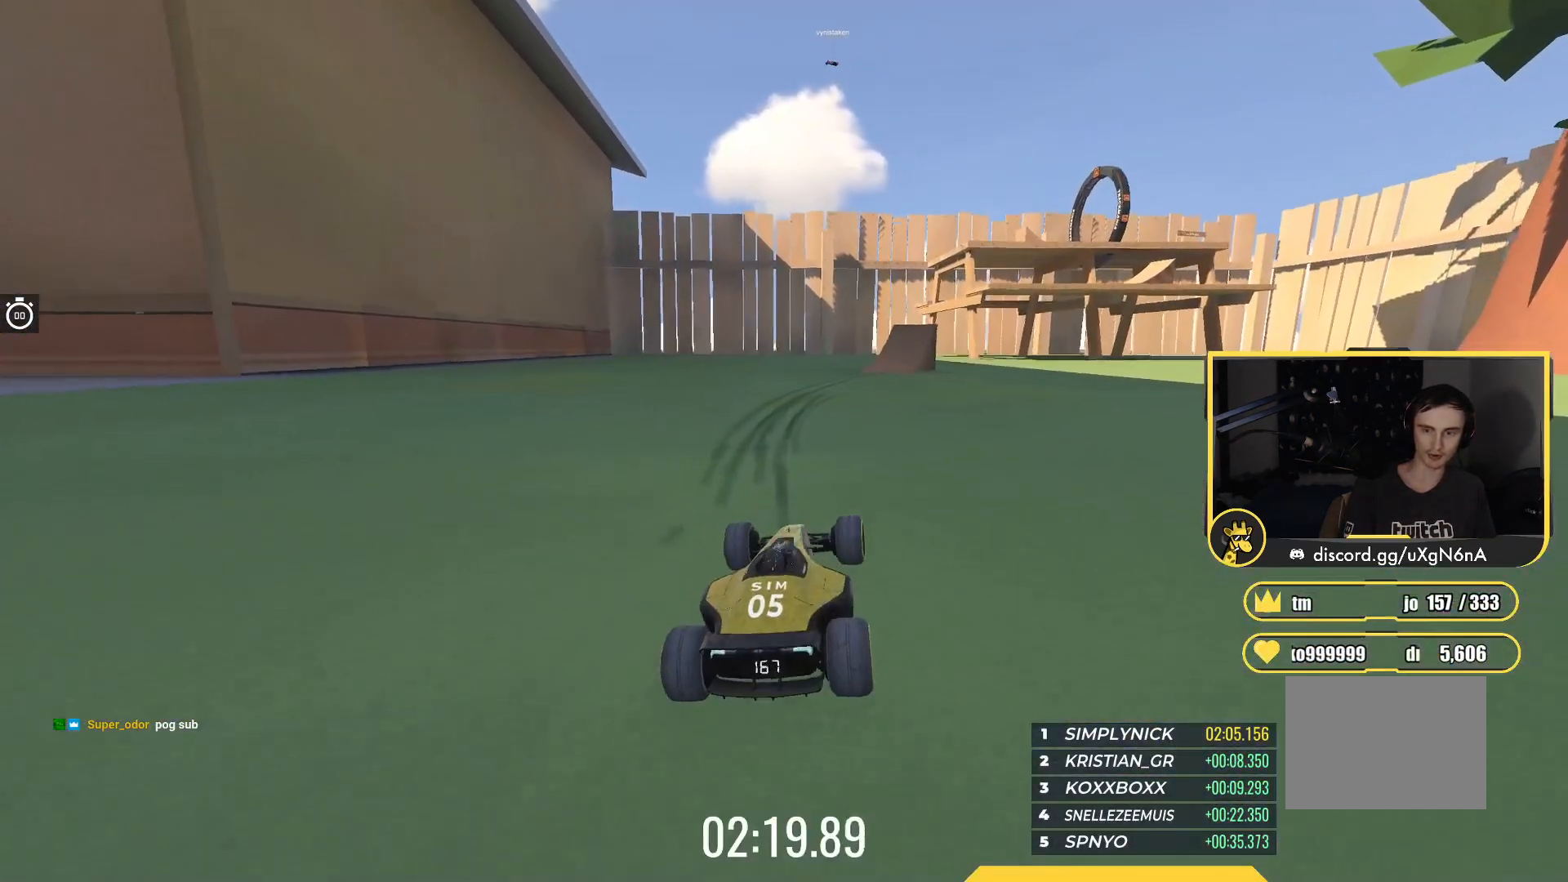
{"keys": ["up"], "events": []}
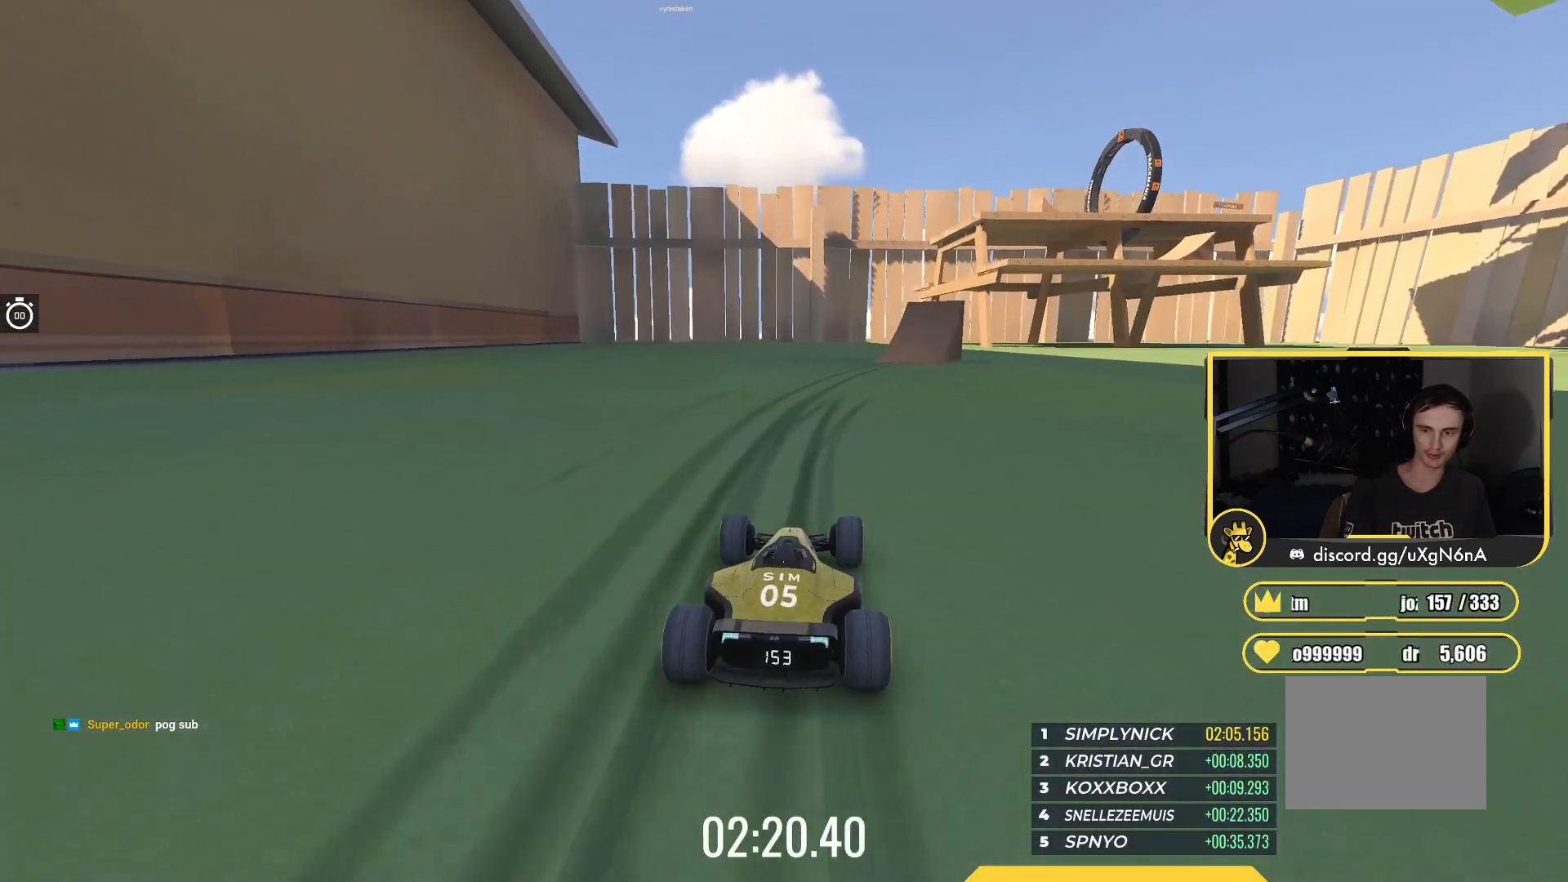
{"keys": ["right", "up"], "events": [[200, "right", "down"], [333, "right", "up"], [450, "right", "down"]]}
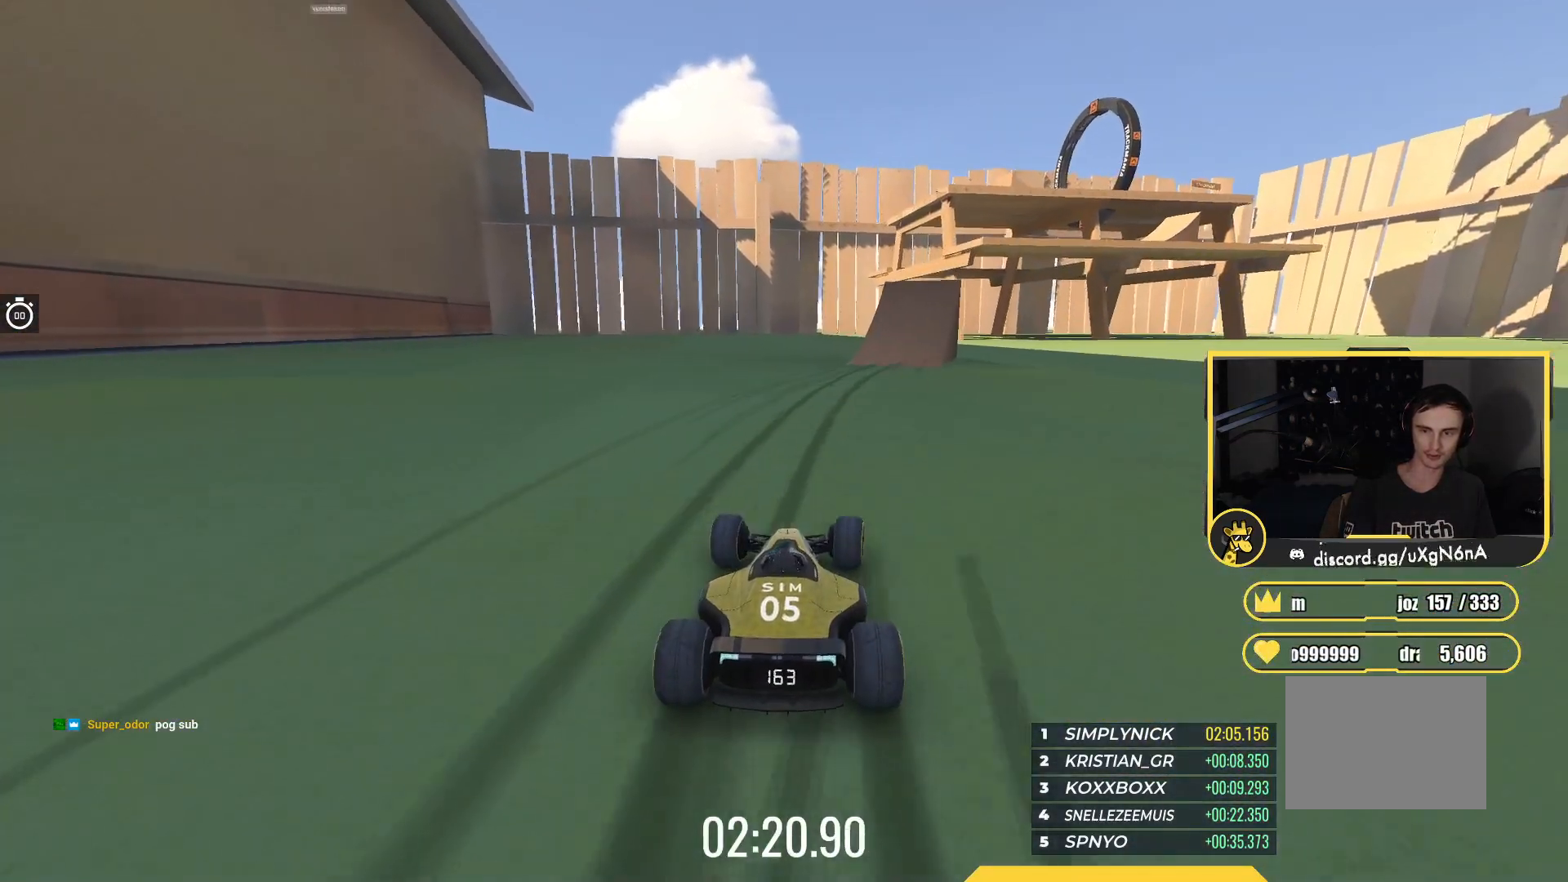
{"keys": ["up"], "events": [[100, "right", "up"], [283, "right", "down"], [450, "right", "up"]]}
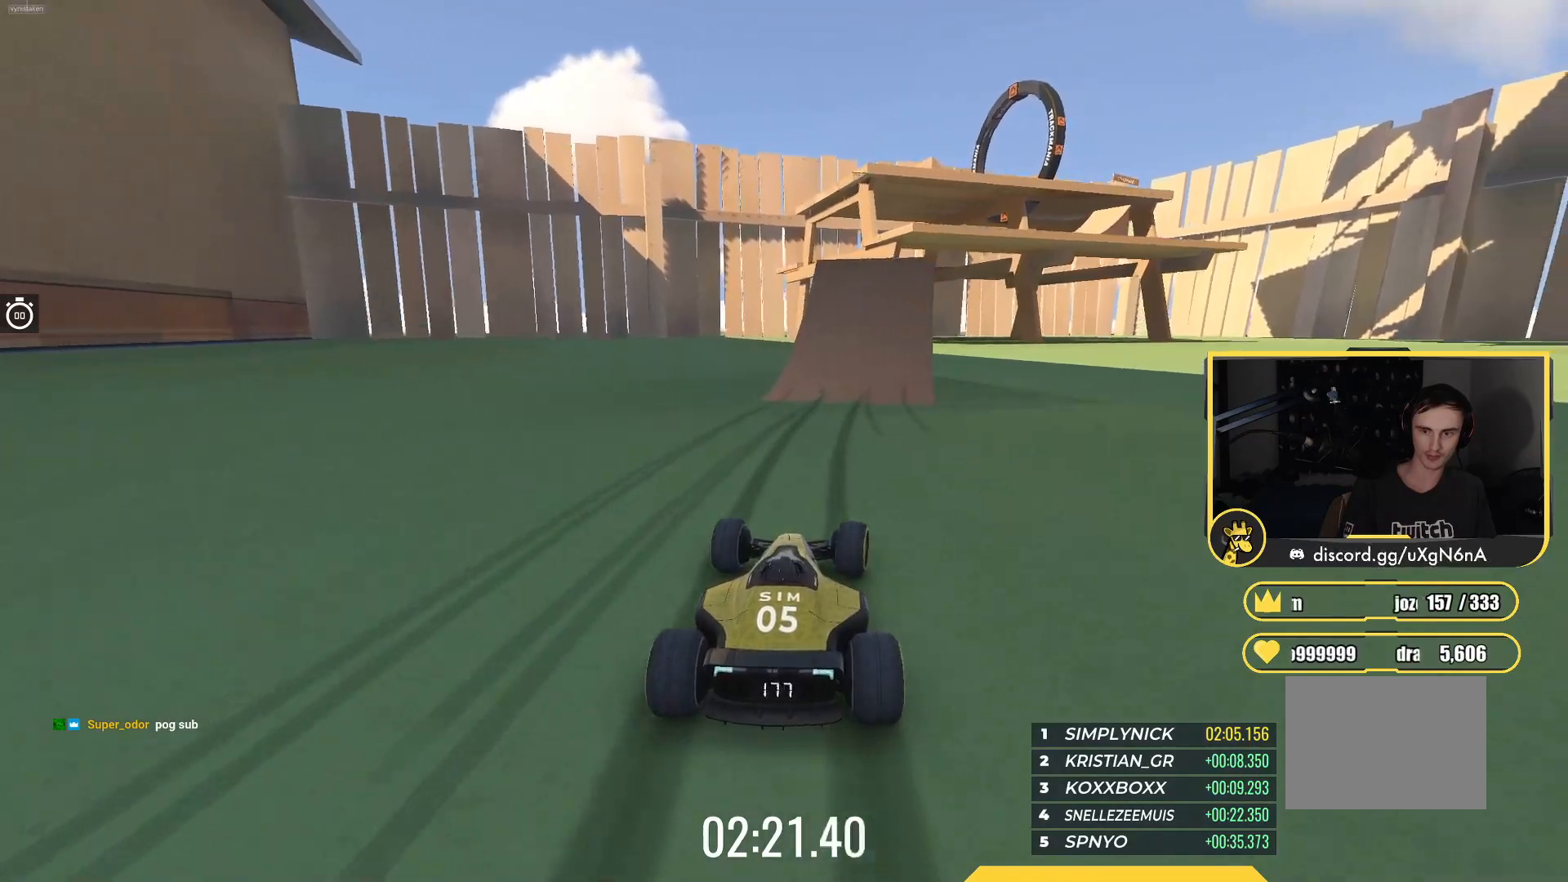
{"keys": ["up"], "events": [[100, "right", "down"], [200, "right", "up"]]}
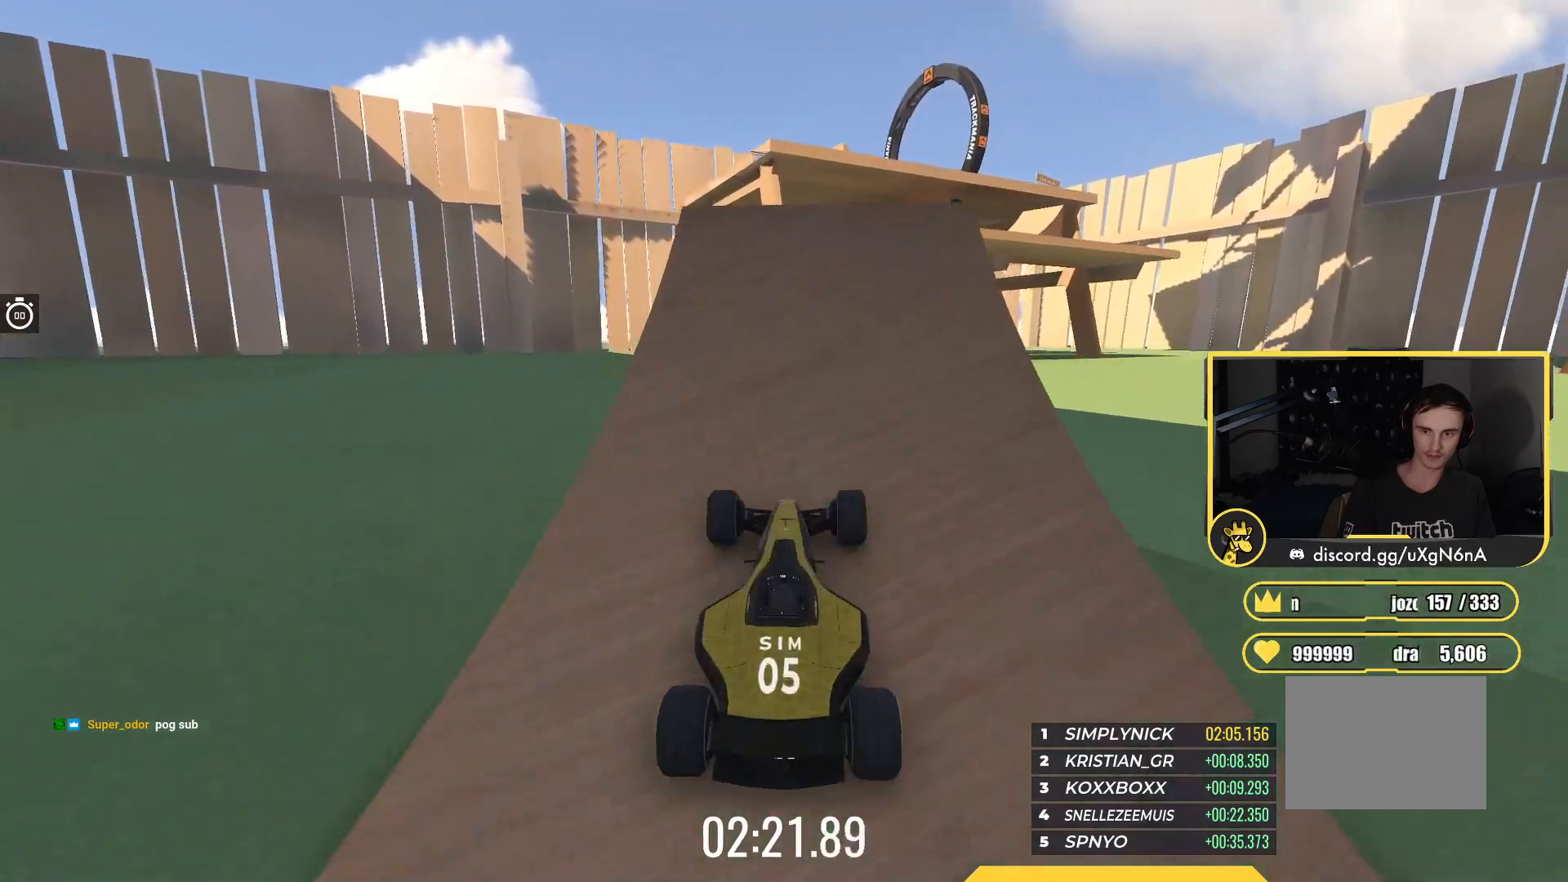
{"keys": ["up"], "events": [[83, "right", "down"], [150, "right", "up"]]}
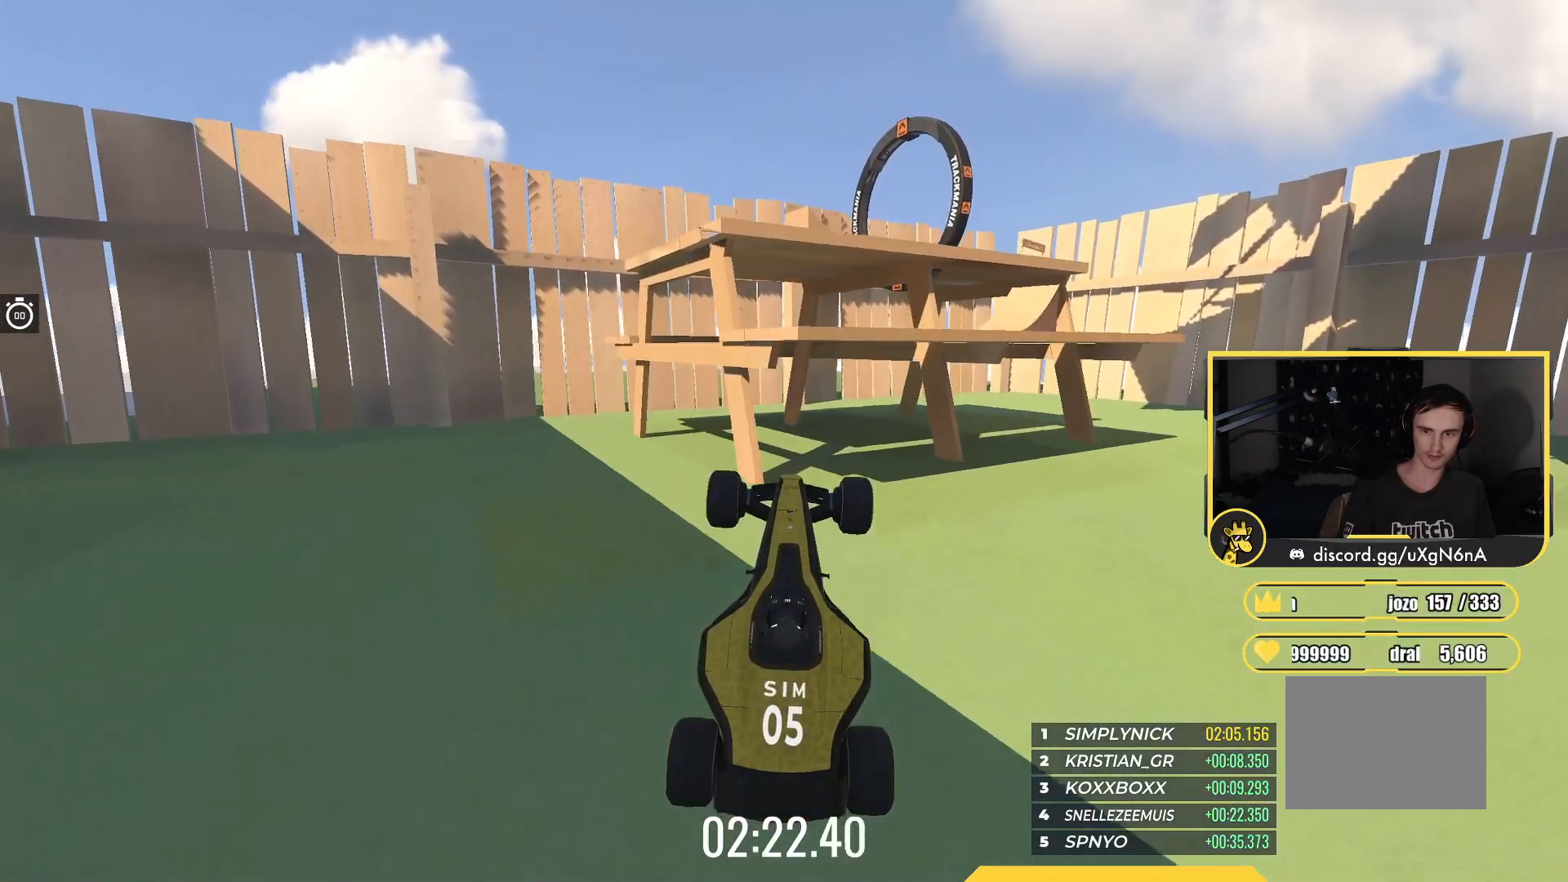
{"keys": ["right", "up"], "events": [[183, "right", "down"]]}
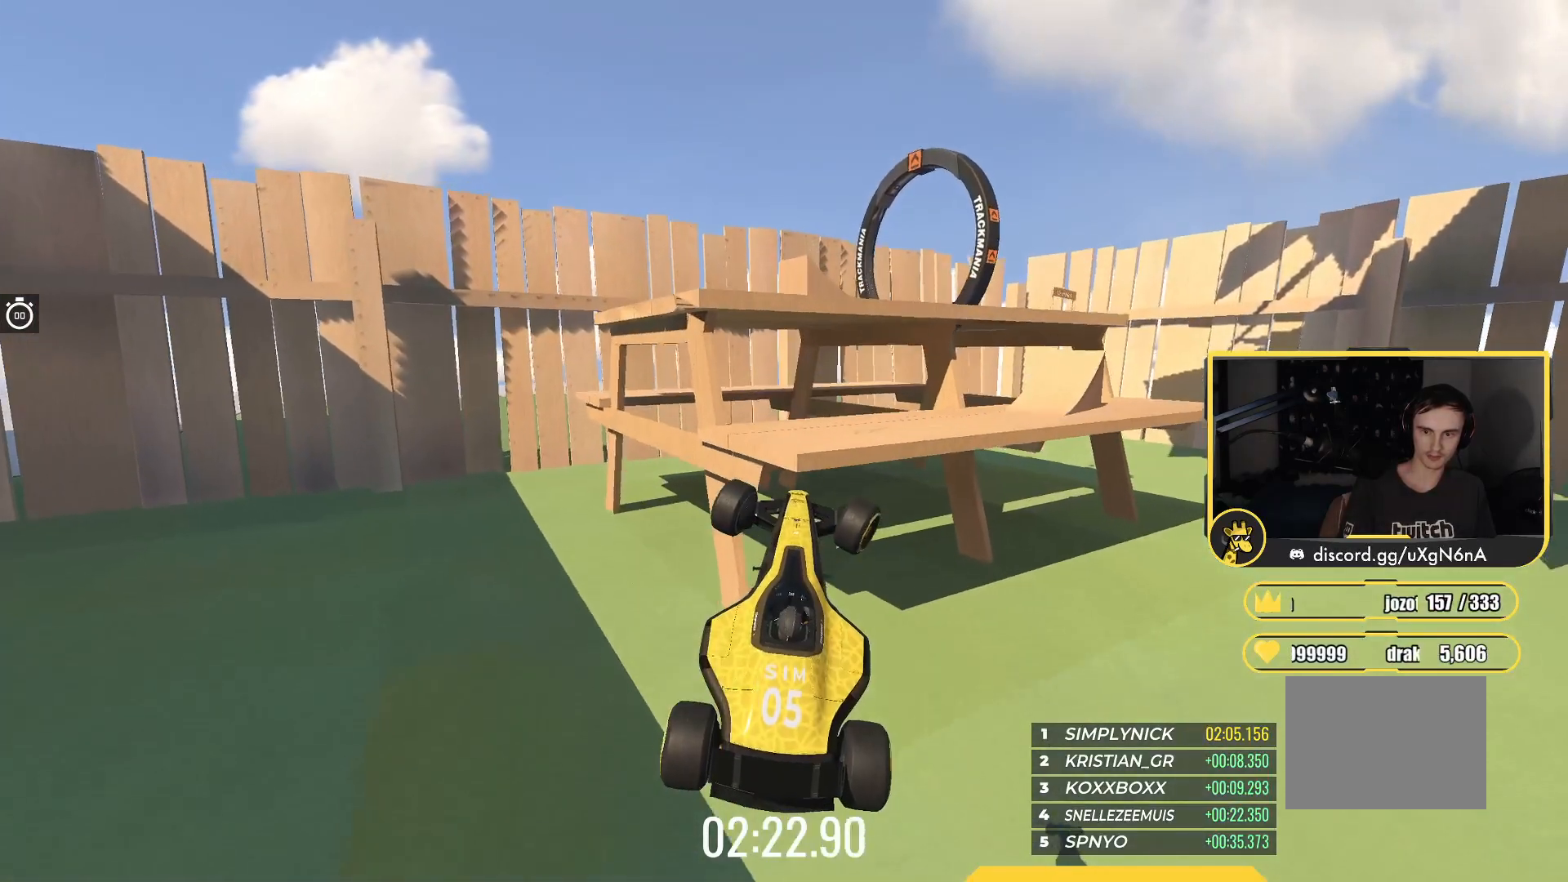
{"keys": ["right", "up"], "events": [[300, "up", "up"], [467, "up", "down"]]}
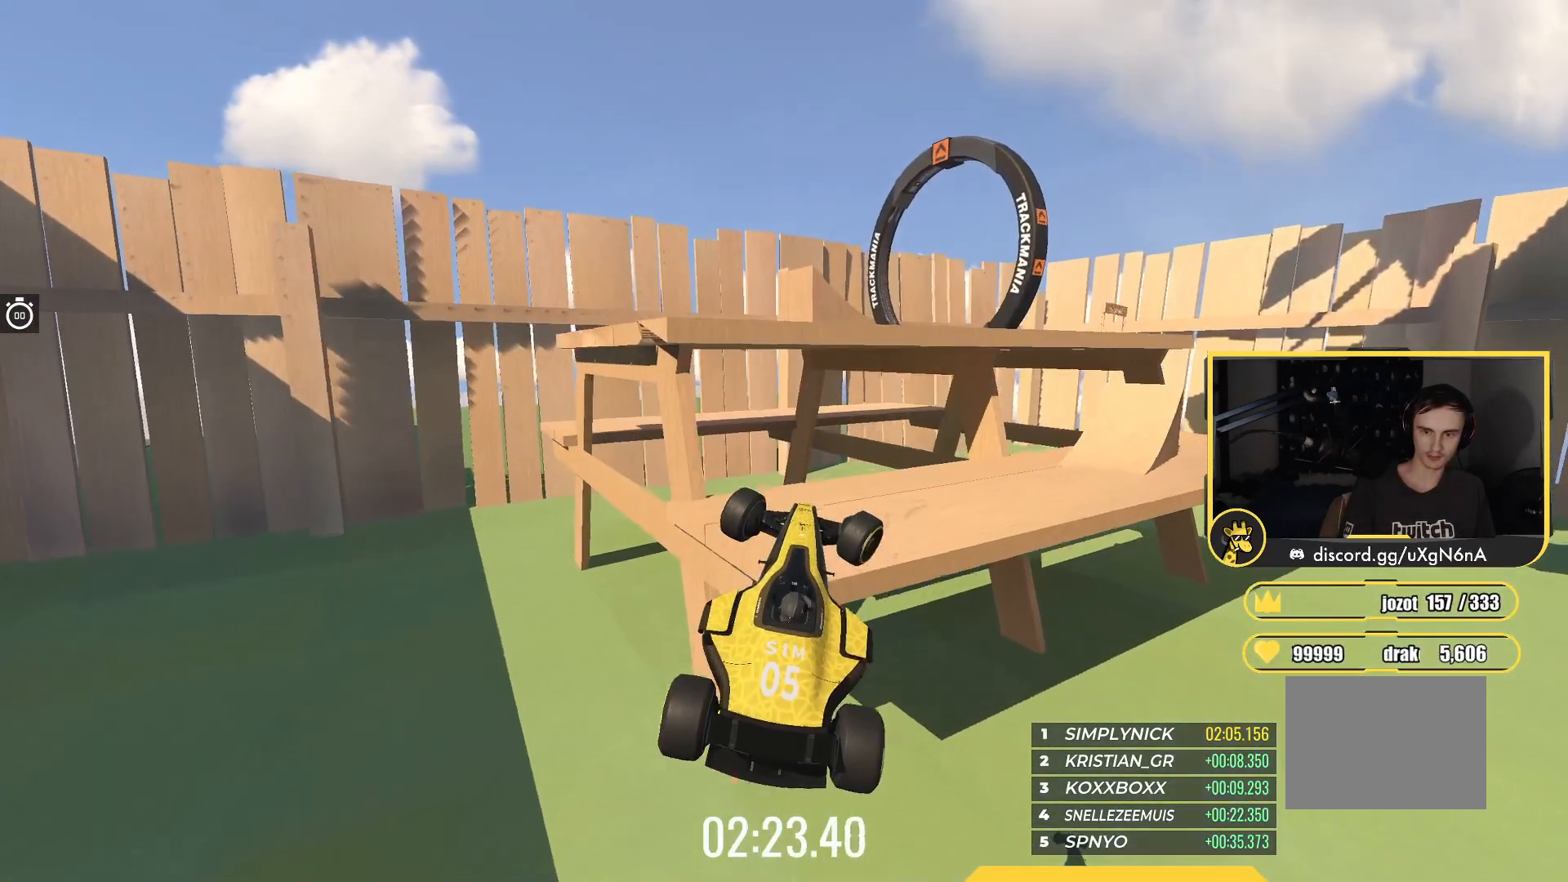
{"keys": ["right"], "events": [[250, "up", "up"]]}
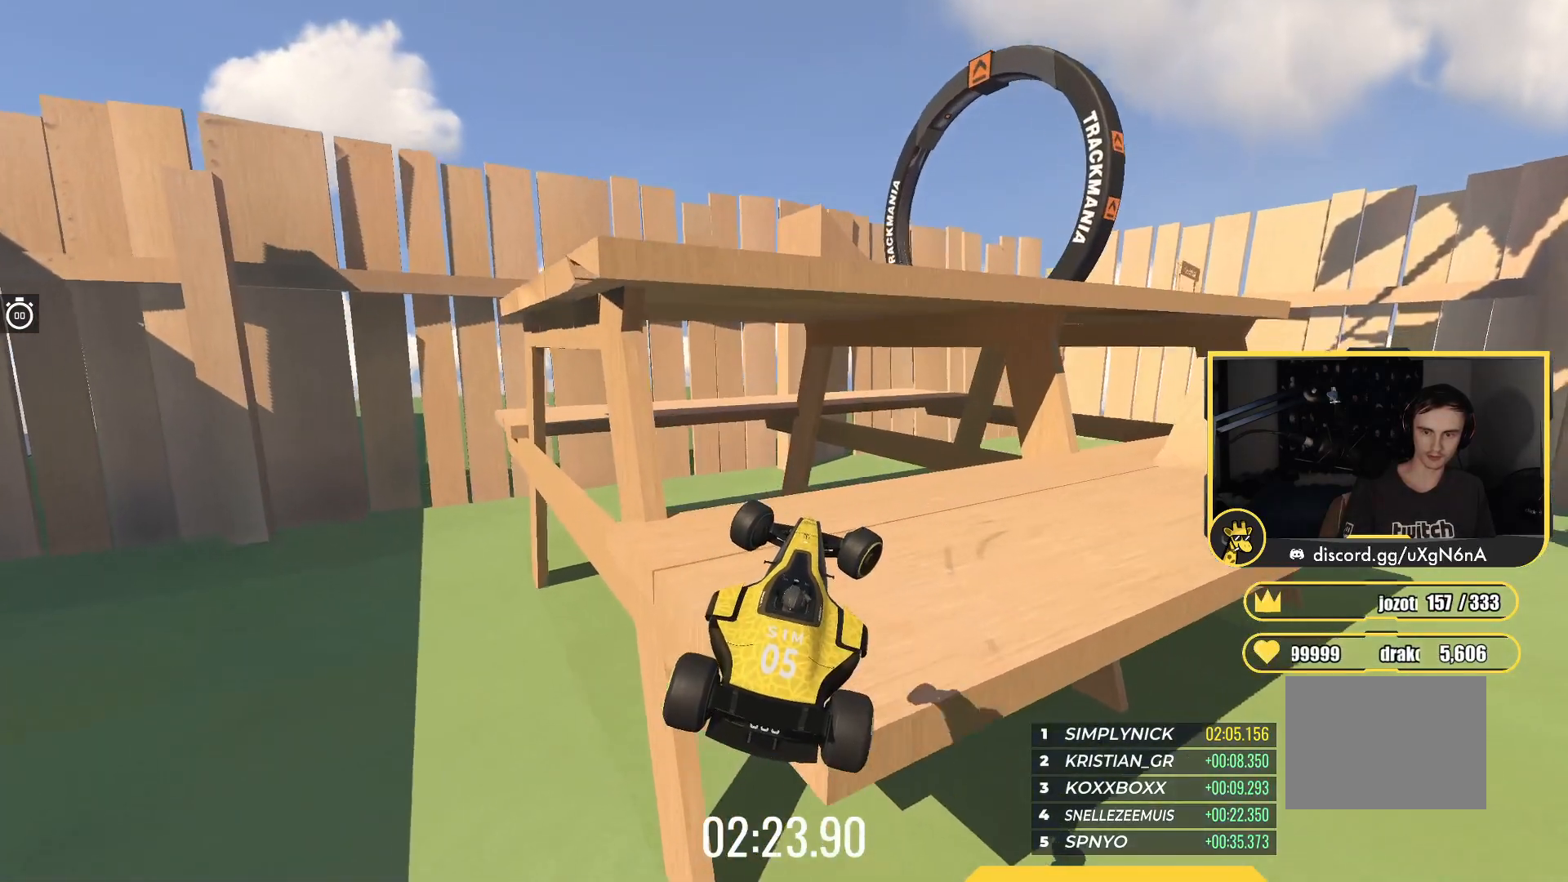
{"keys": ["right", "up"], "events": [[400, "up", "down"]]}
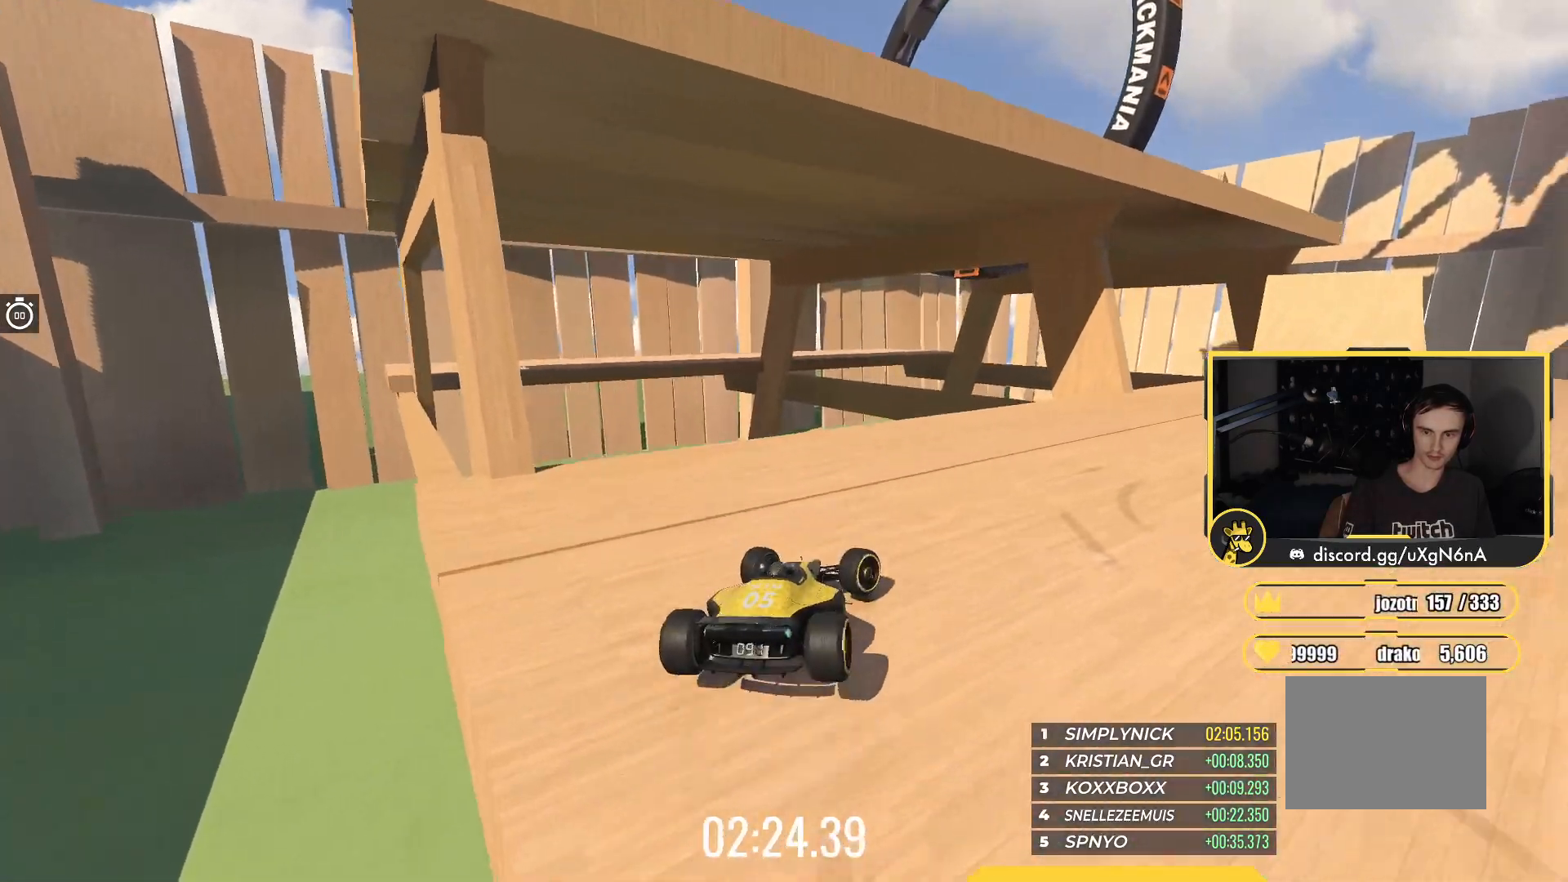
{"keys": ["up"], "events": [[417, "right", "up"]]}
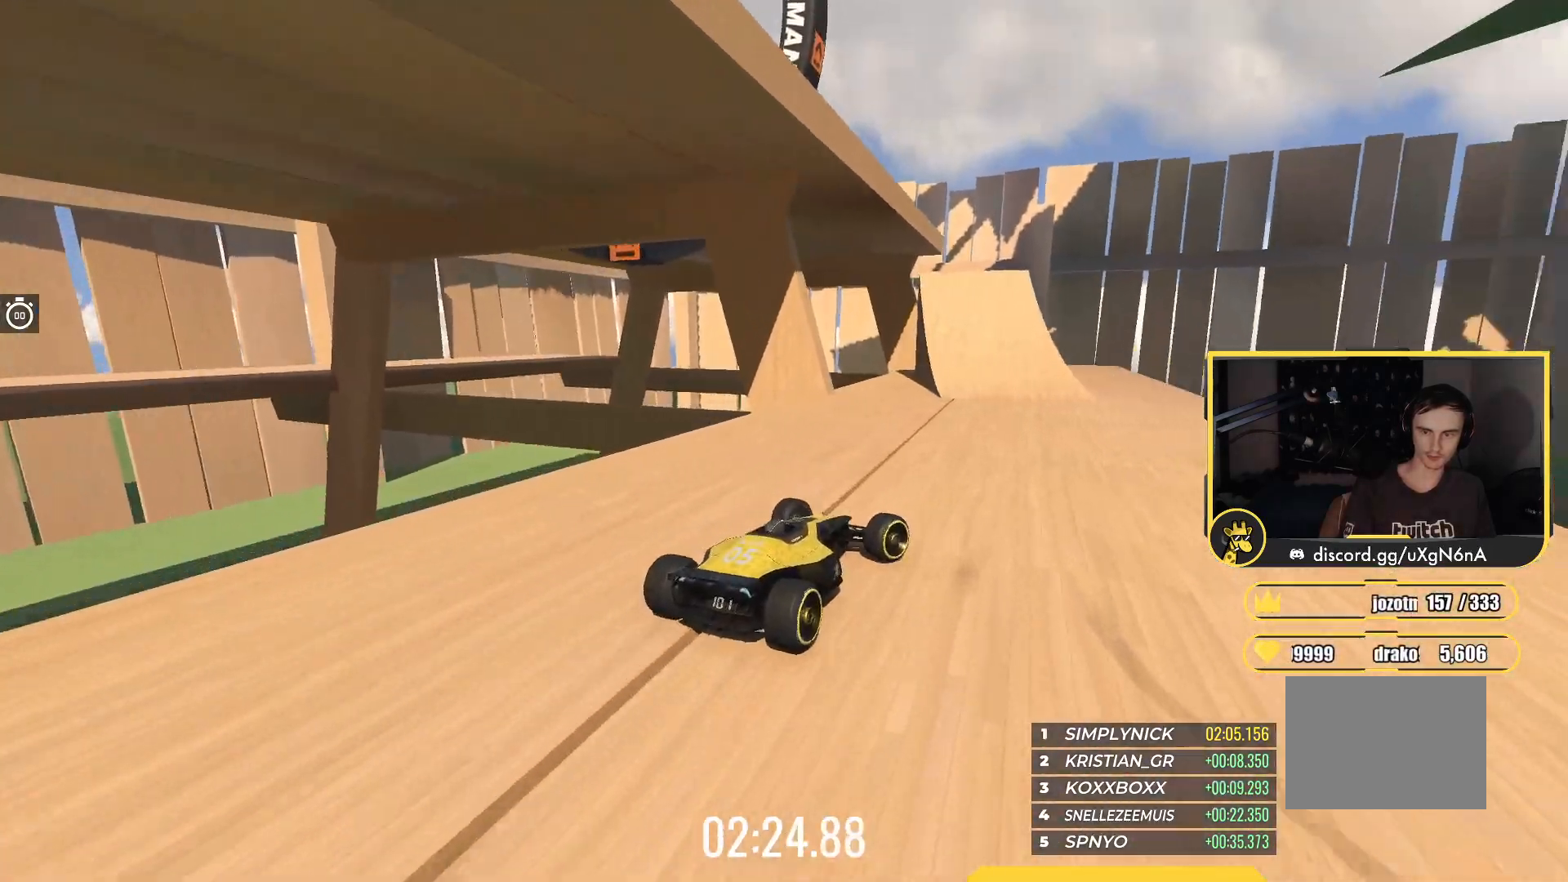
{"keys": ["up"], "events": [[250, "left", "down"], [433, "left", "up"]]}
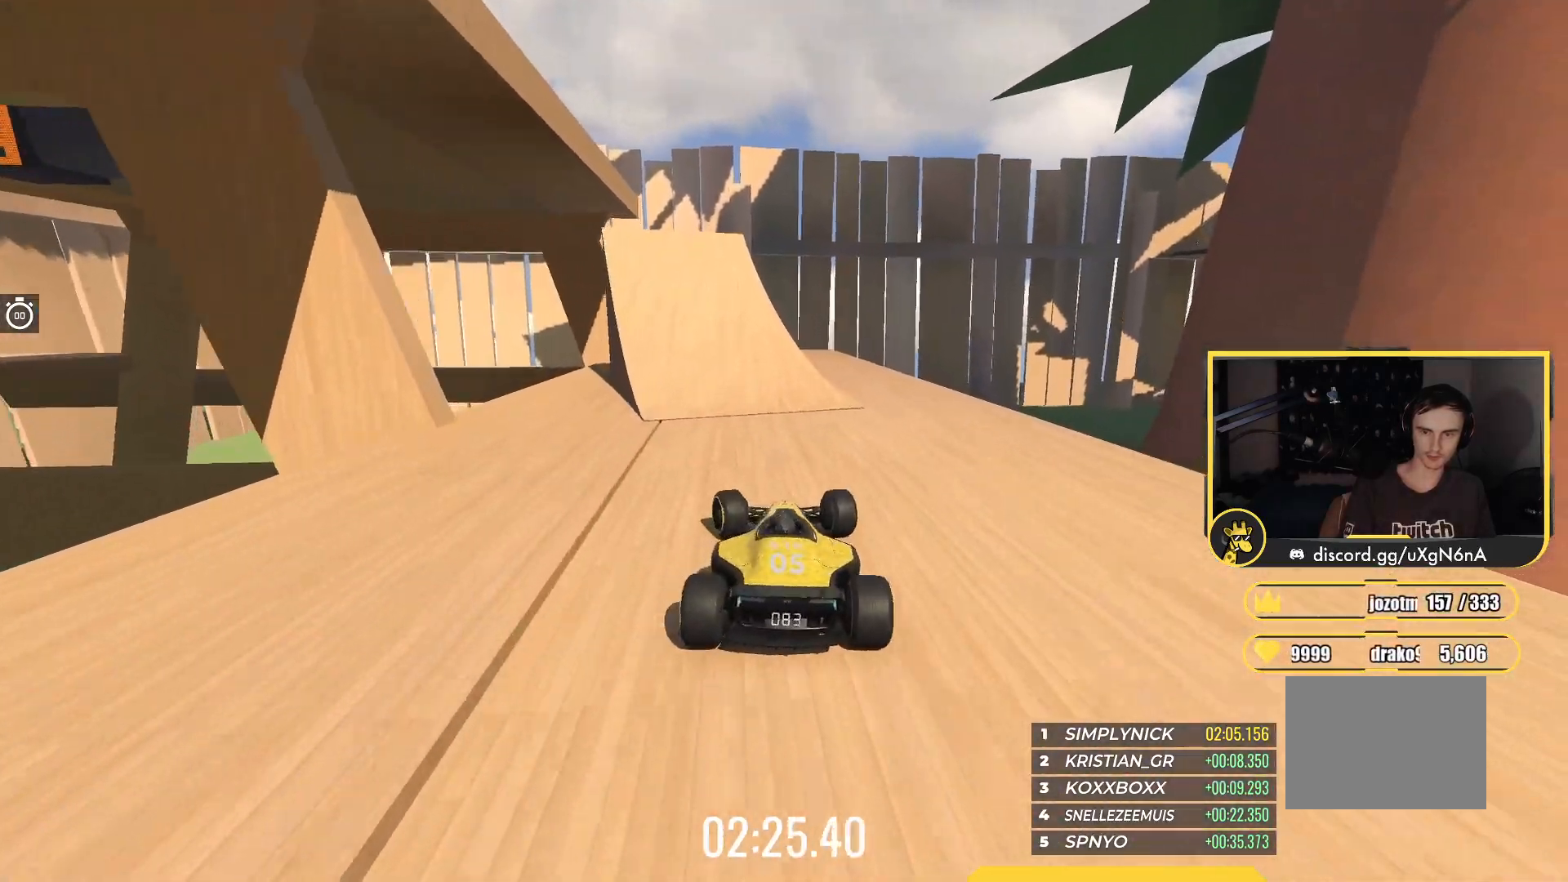
{"keys": ["up"], "events": [[383, "left", "down"], [500, "left", "up"]]}
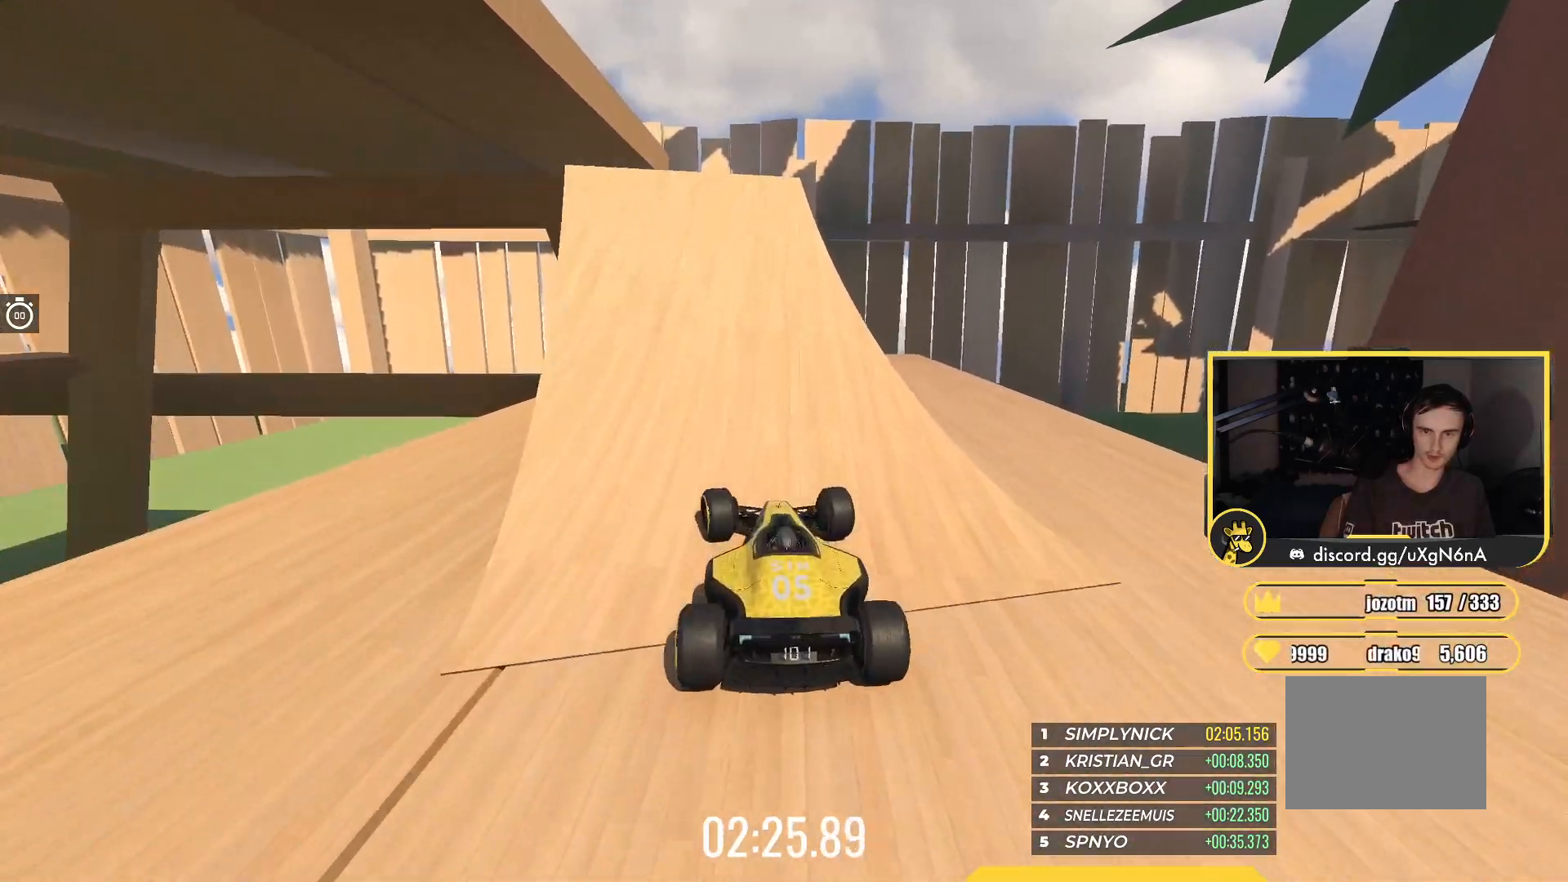
{"keys": ["up"], "events": [[350, "left", "down"], [467, "left", "up"]]}
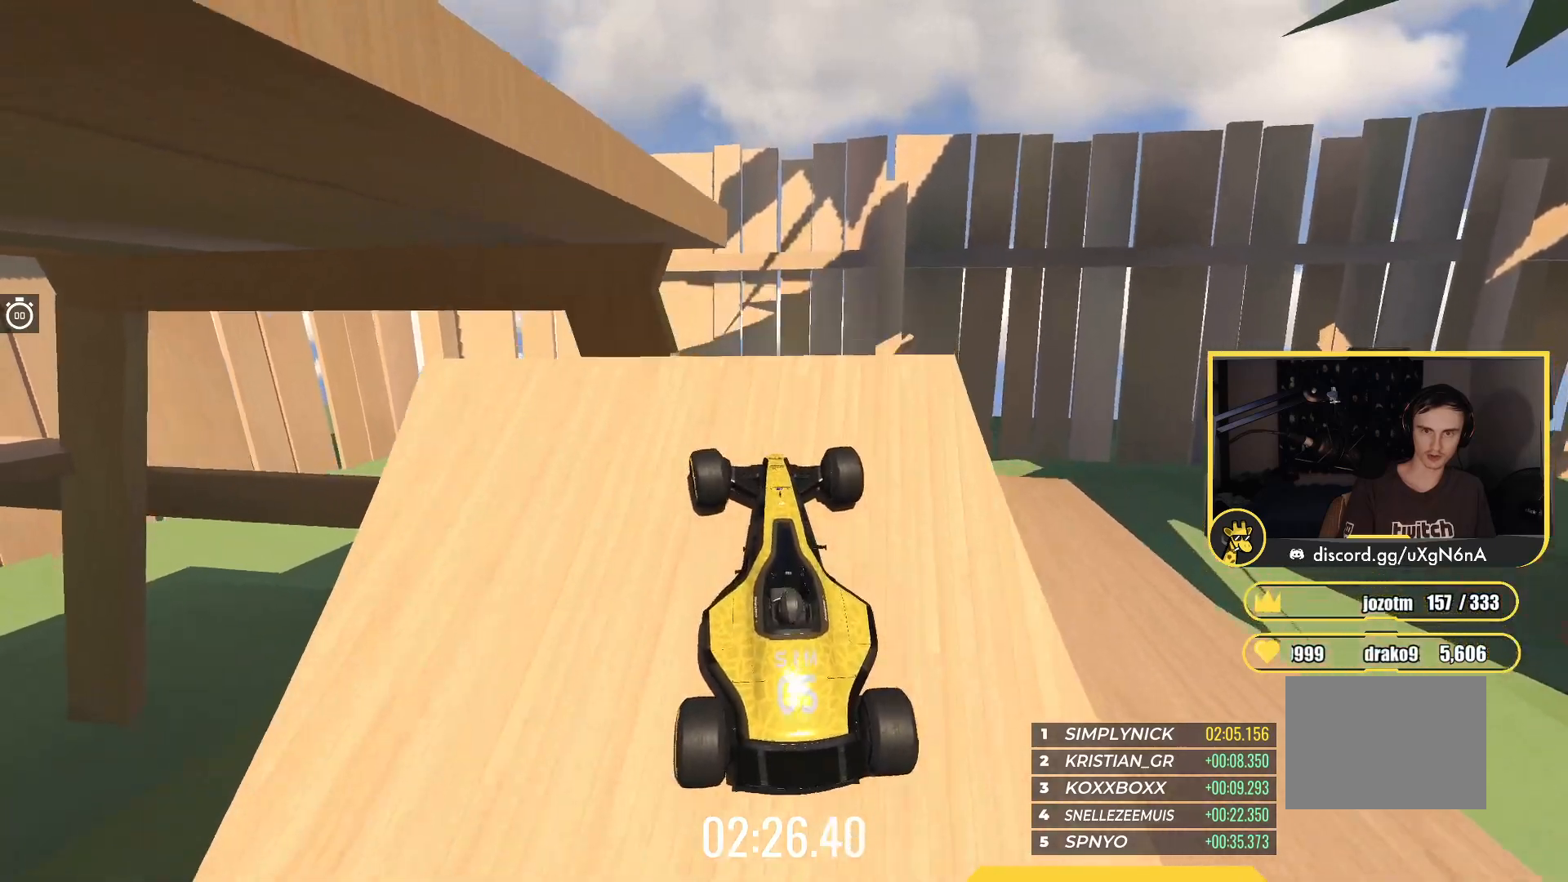
{"keys": ["right", "up"], "events": [[17, "left", "down"], [233, "left", "up"], [400, "right", "down"]]}
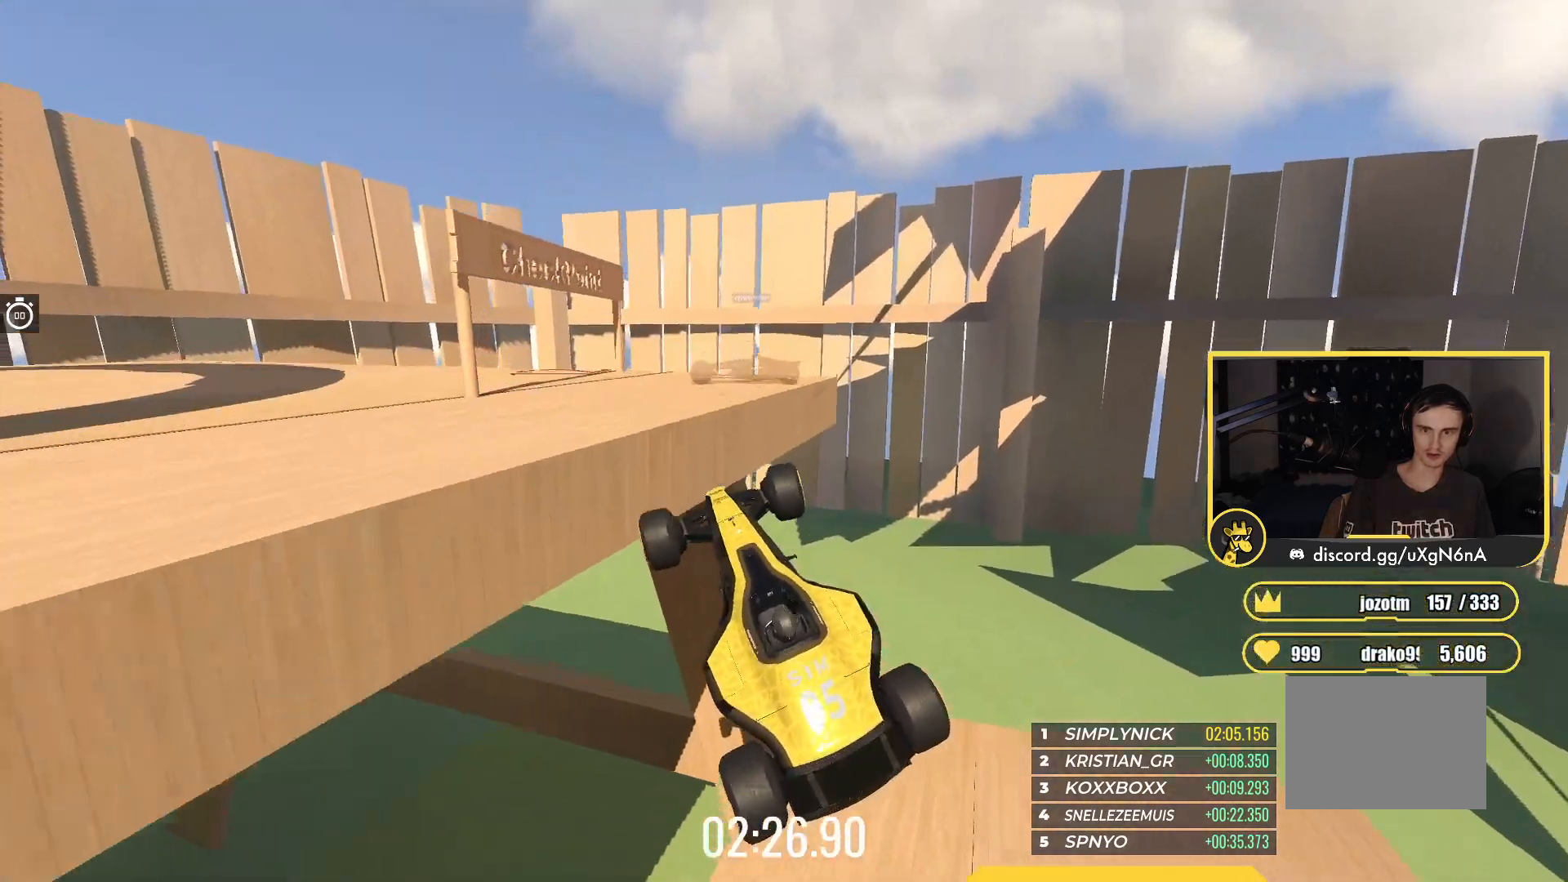
{"keys": ["up"], "events": [[233, "right", "up"]]}
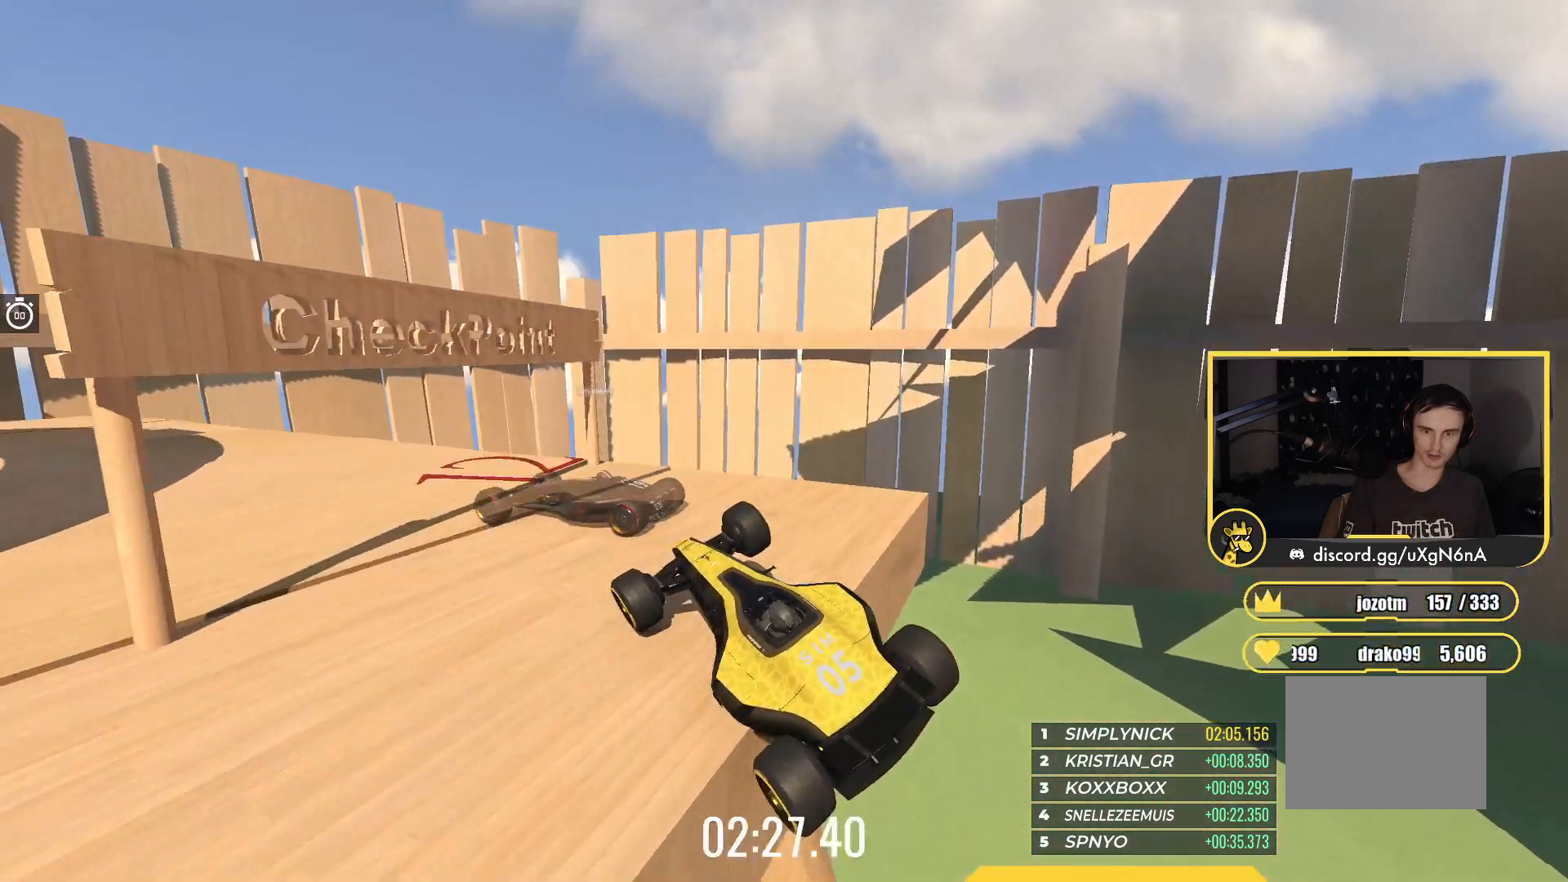
{"keys": ["left", "up"], "events": [[150, "left", "down"], [317, "left", "up"], [417, "left", "down"]]}
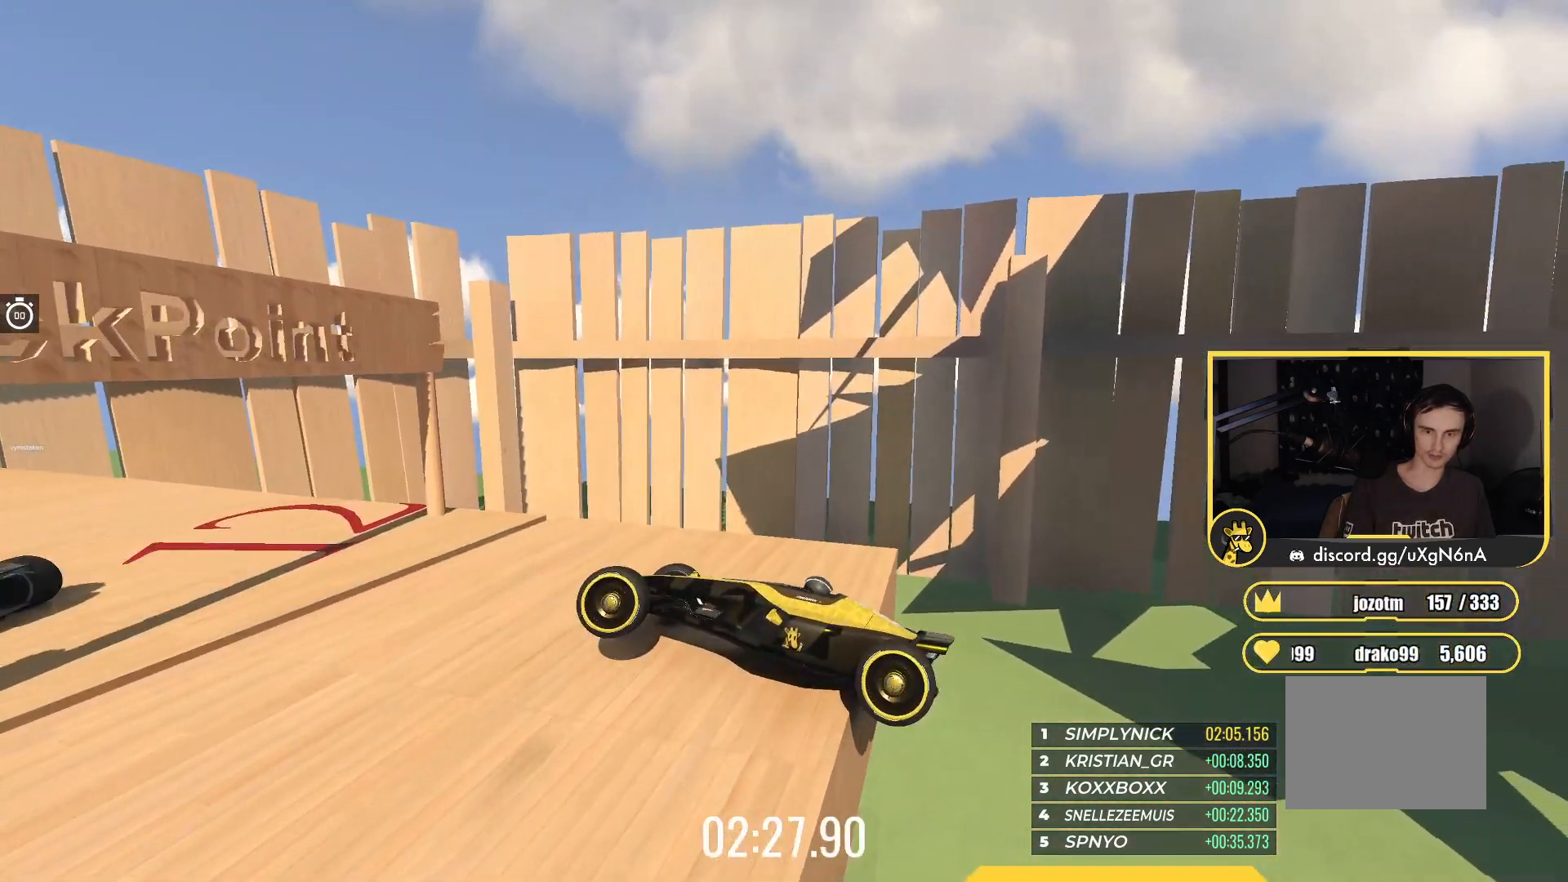
{"keys": ["up"], "events": [[200, "left", "up"]]}
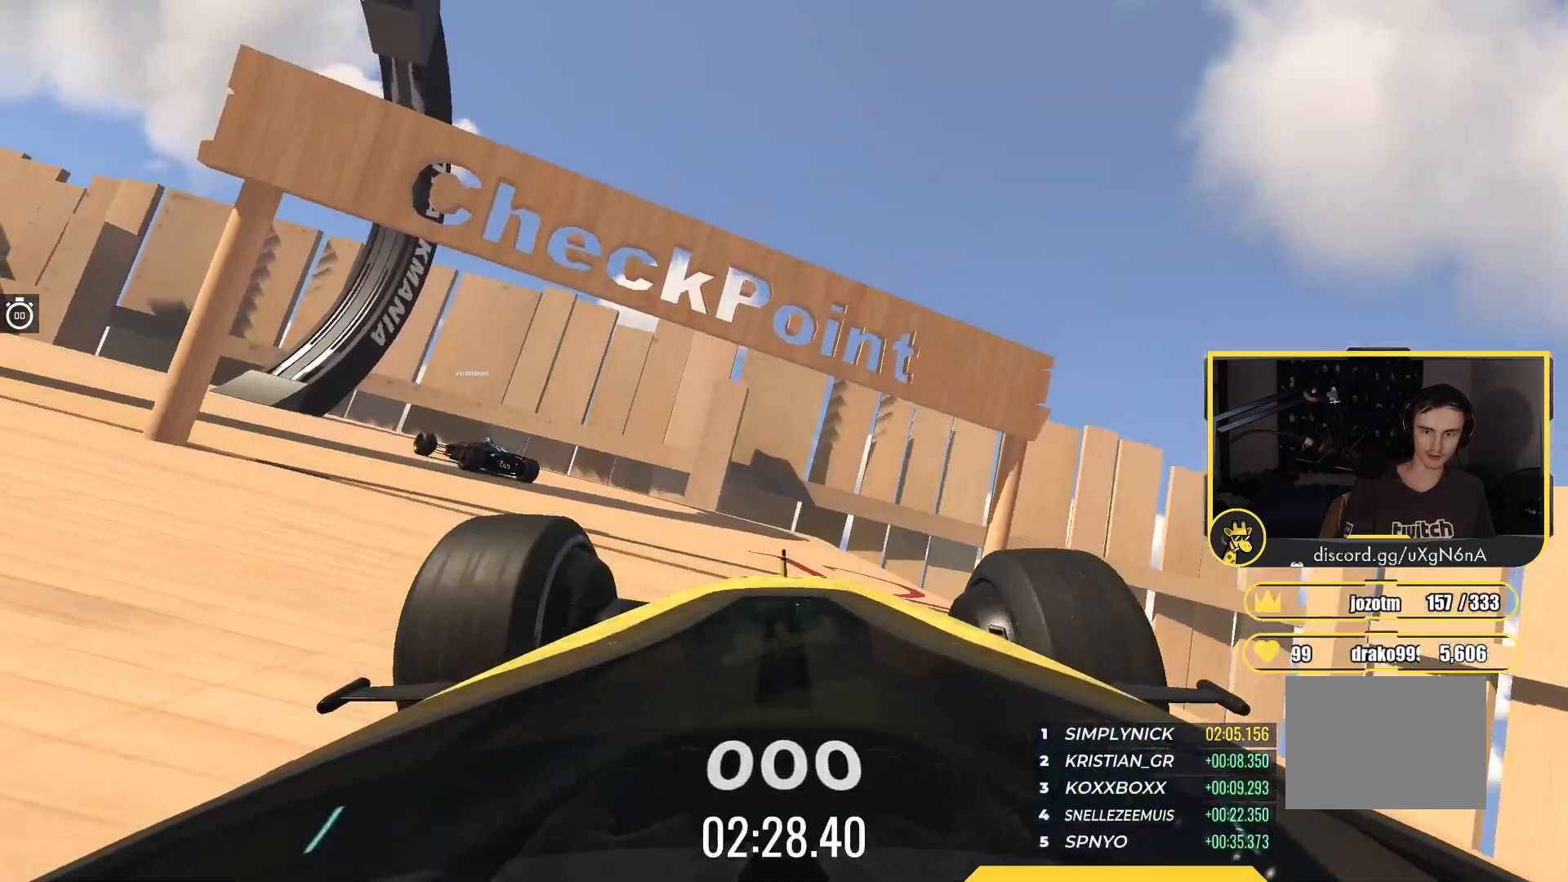
{"keys": ["down", "right", "up"], "events": [[100, "right", "down"], [150, "down", "down"]]}
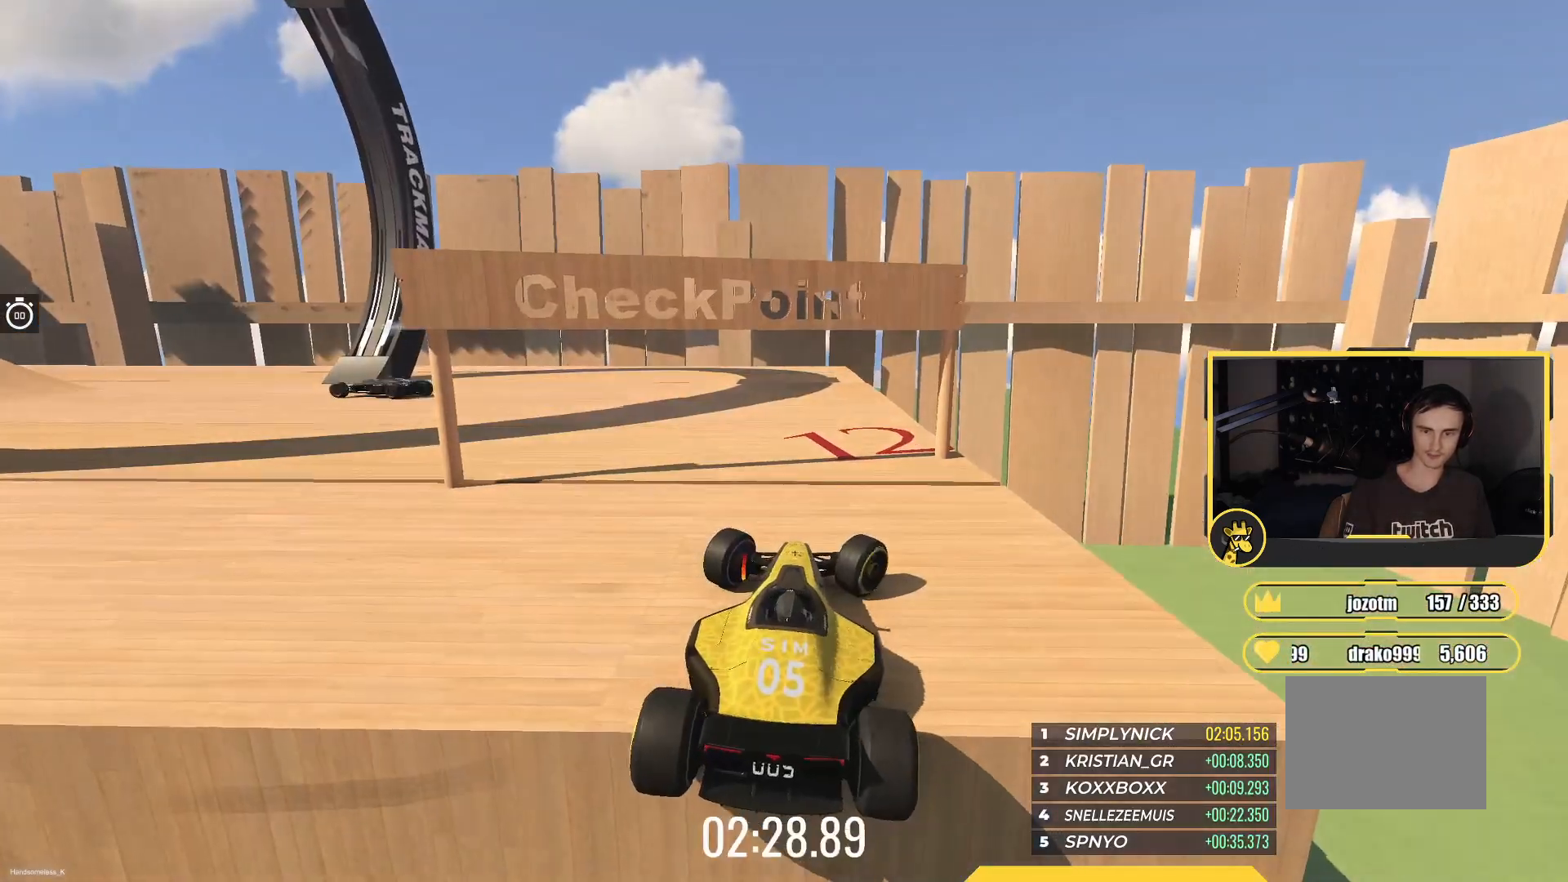
{"keys": ["up"]}
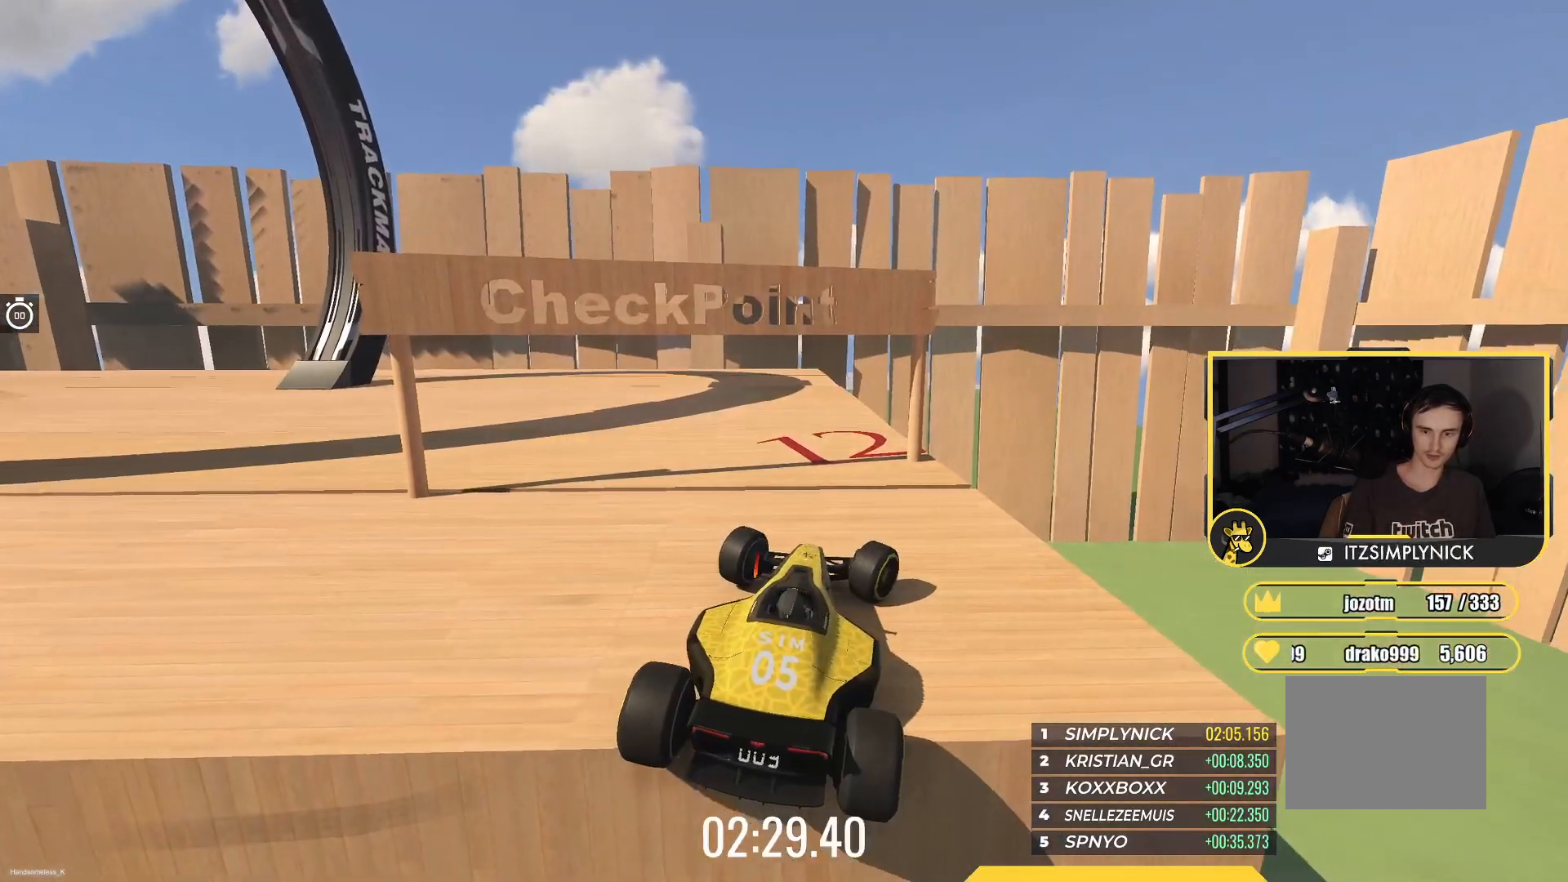
{"keys": ["up"], "events": []}